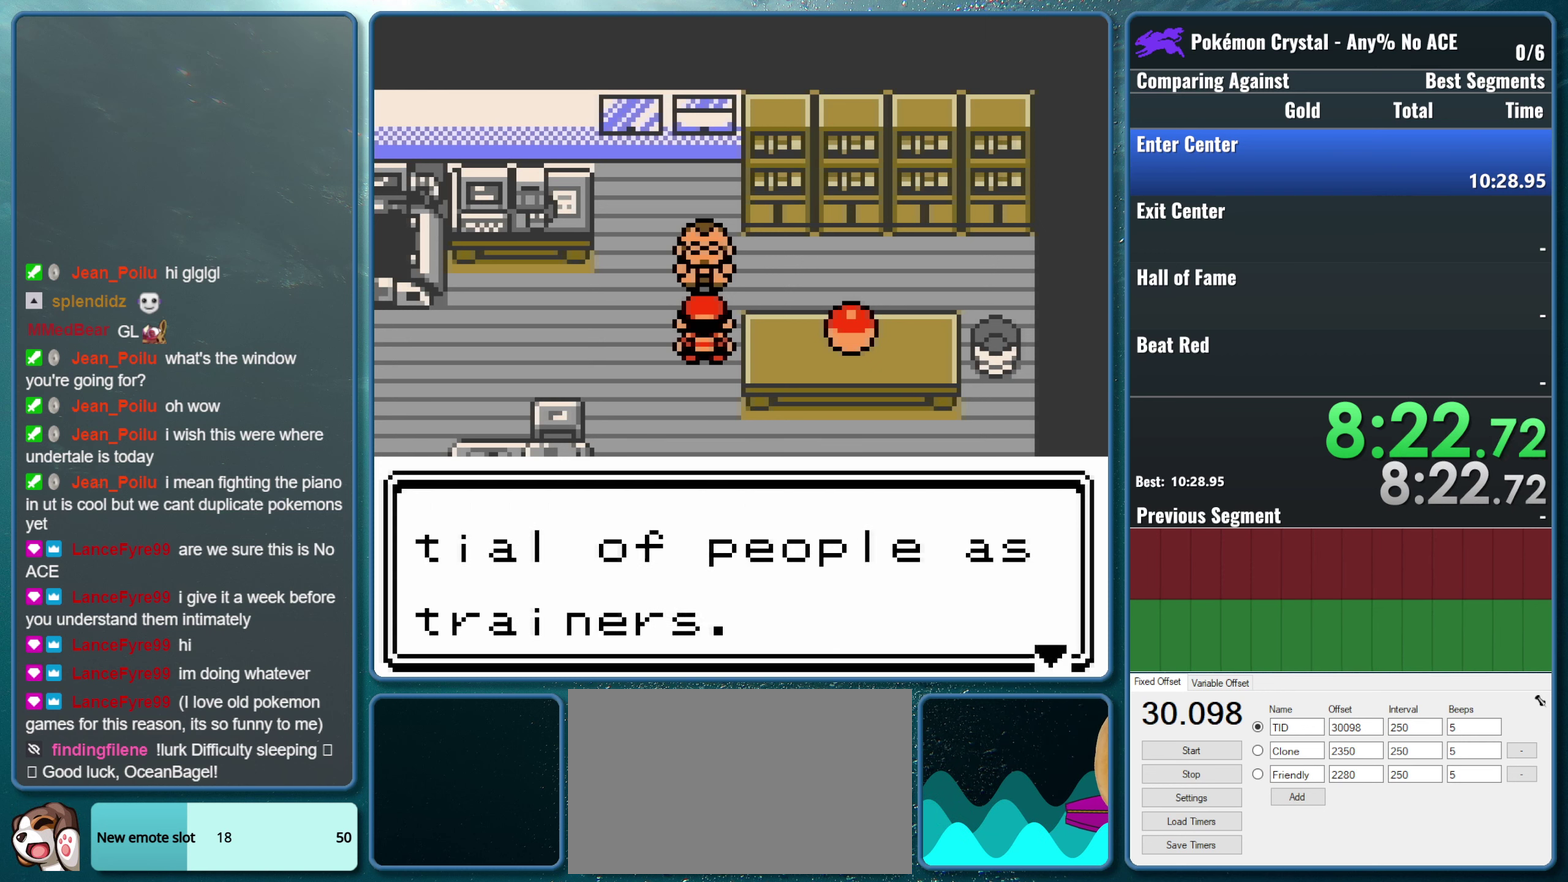
Gameplay with a controller (Nintendo layout); each line is a JSON object with the inputs held at the frame after it. "events" lists button and stick changes between this image and that frame as [ms after this image, input, new state], when the widget could be followed in between. Not read: L3 R3.
{"buttons": [], "events": [[33, "A", "down"], [133, "B", "down"], [267, "A", "up"], [433, "B", "up"]]}
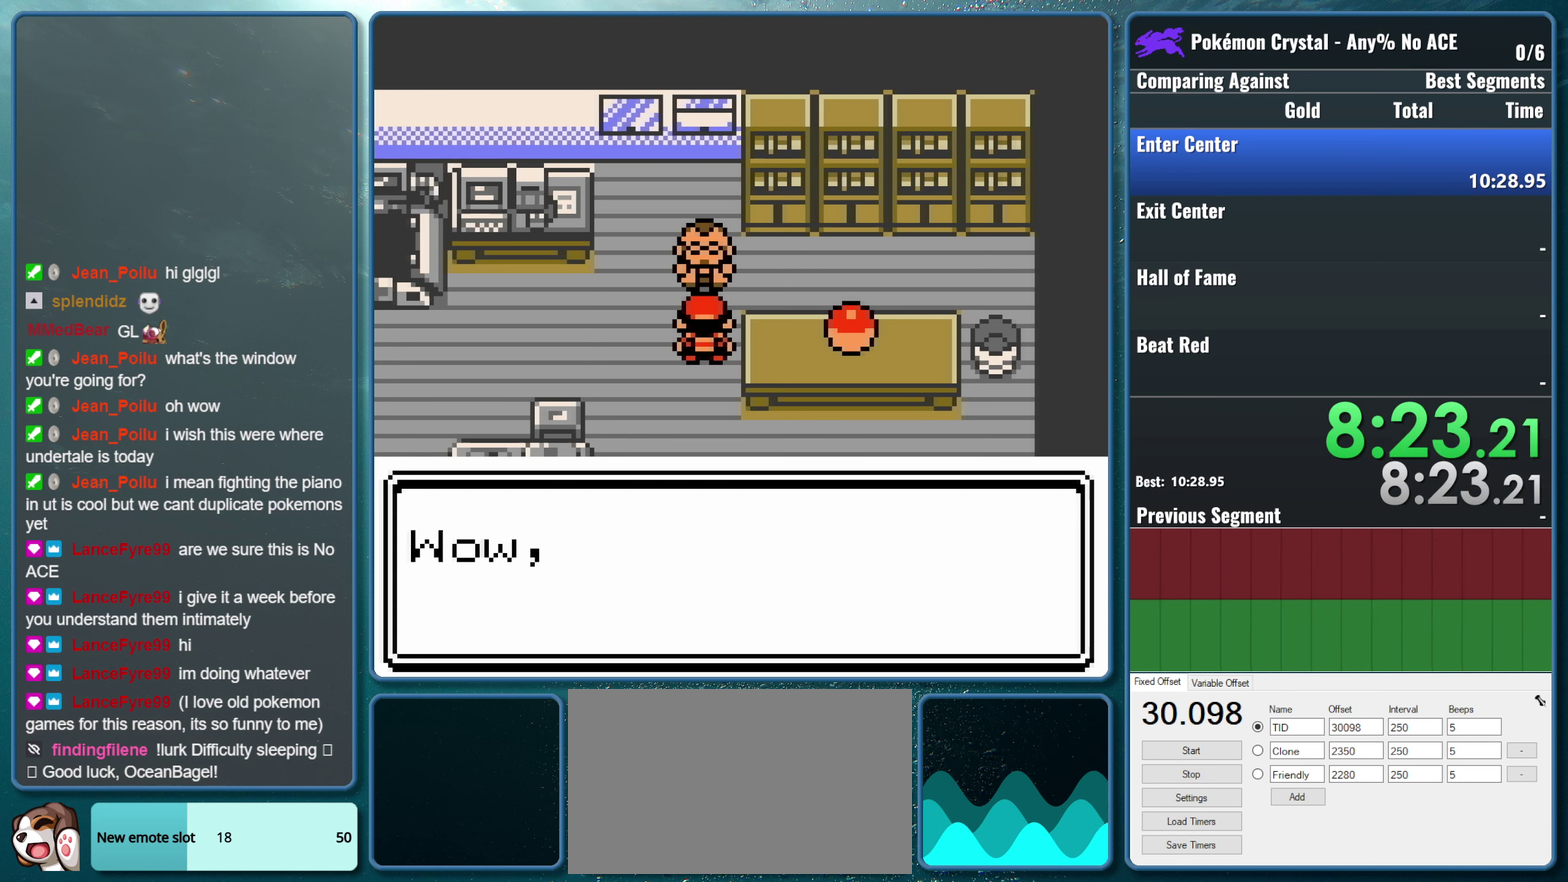
{"buttons": ["B"], "events": [[334, "A", "down"], [450, "B", "down"], [500, "A", "up"]]}
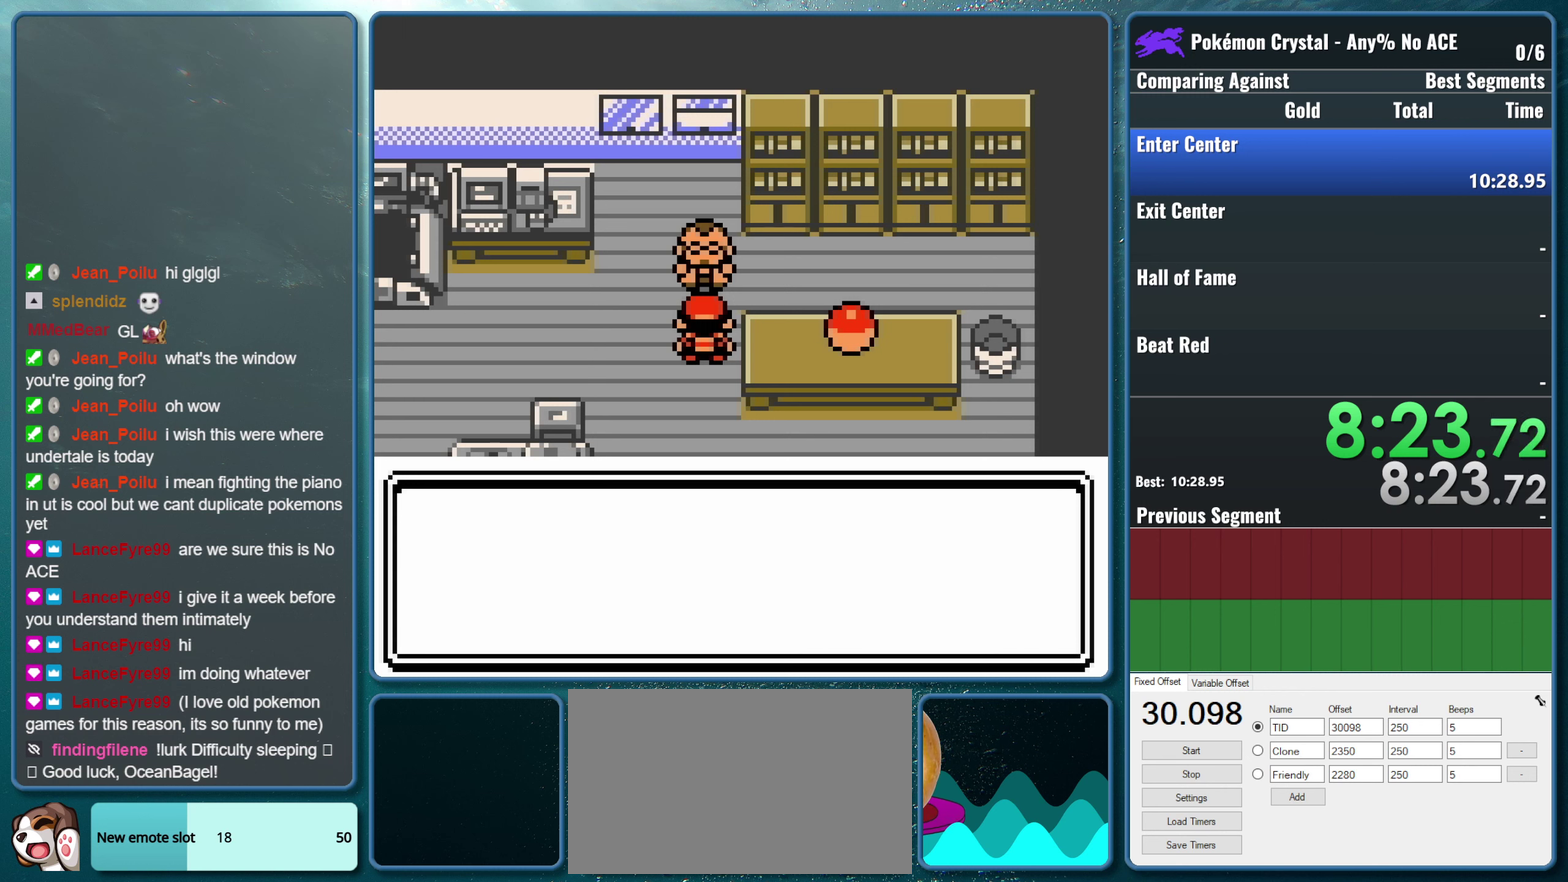
{"buttons": [], "events": [[150, "B", "up"]]}
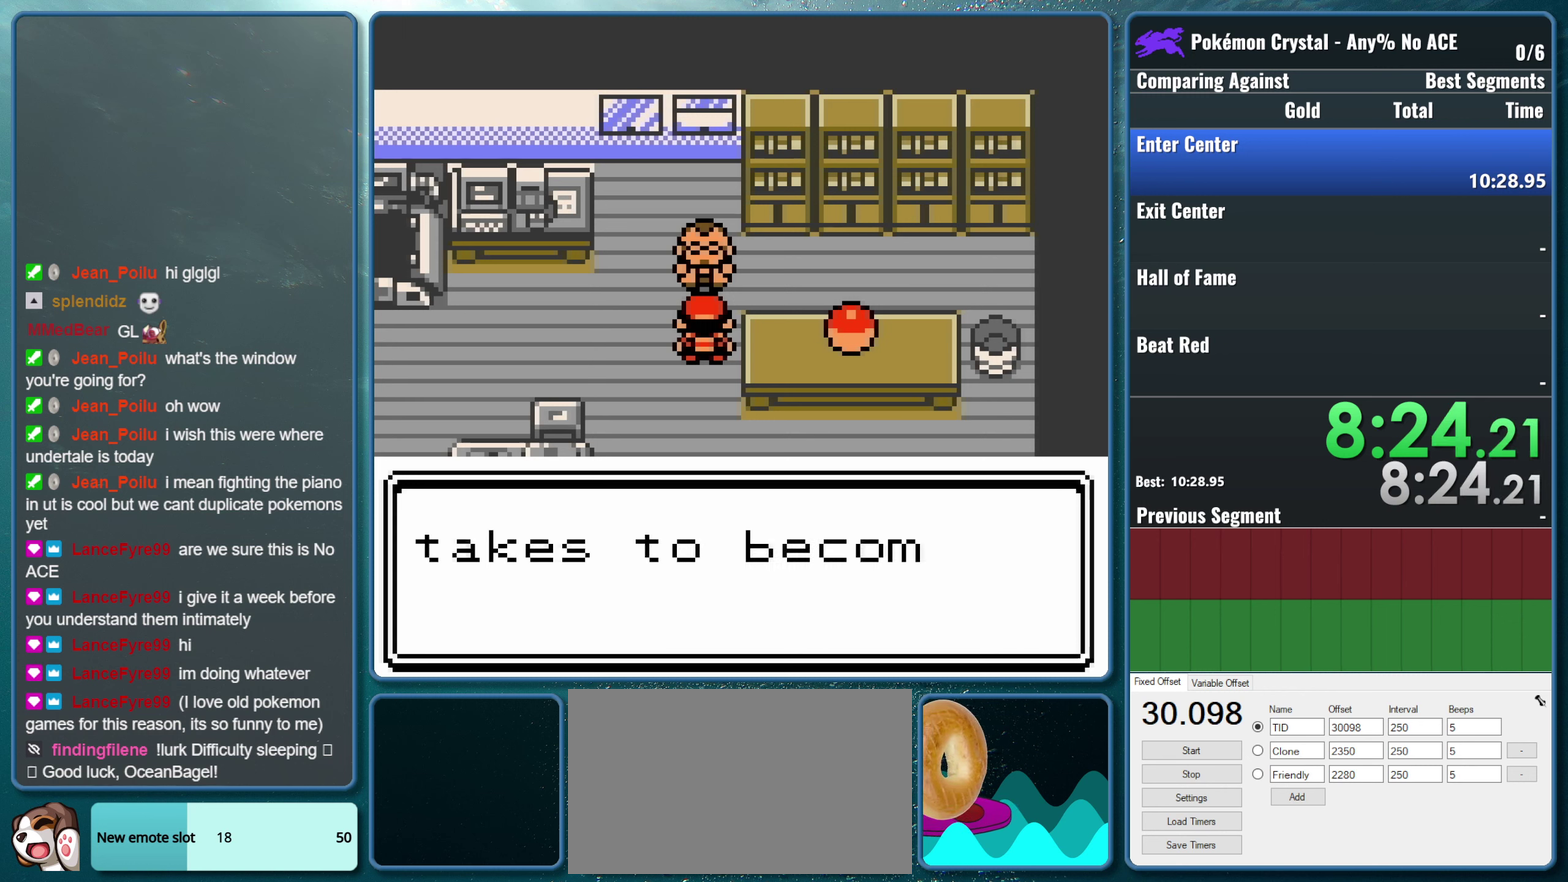
{"buttons": ["B"], "events": [[184, "A", "down"], [317, "B", "down"], [384, "A", "up"]]}
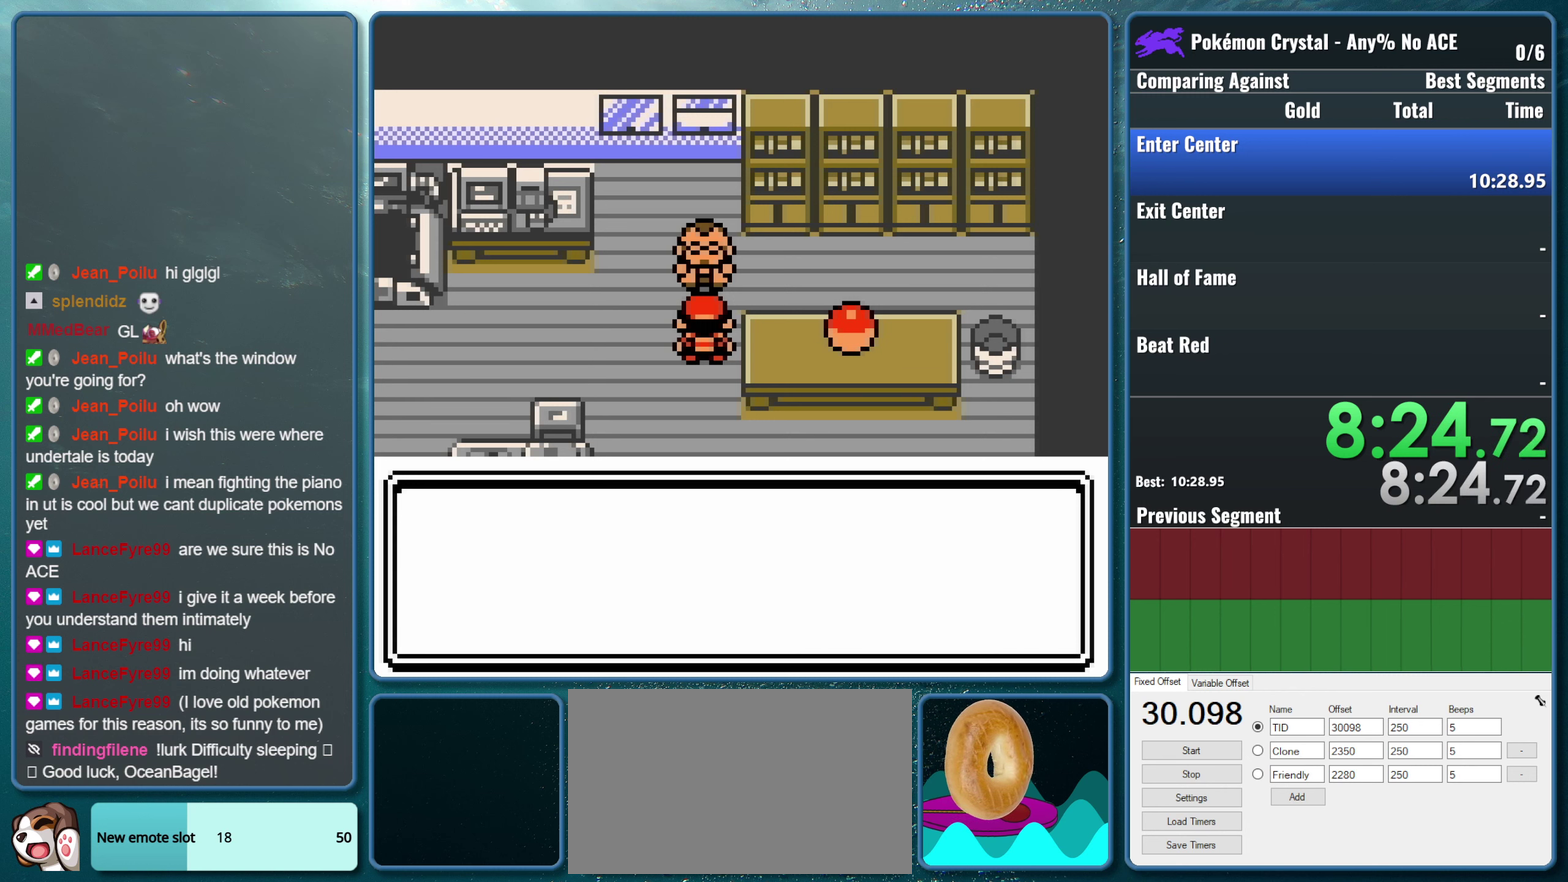
{"buttons": [], "events": [[17, "B", "up"]]}
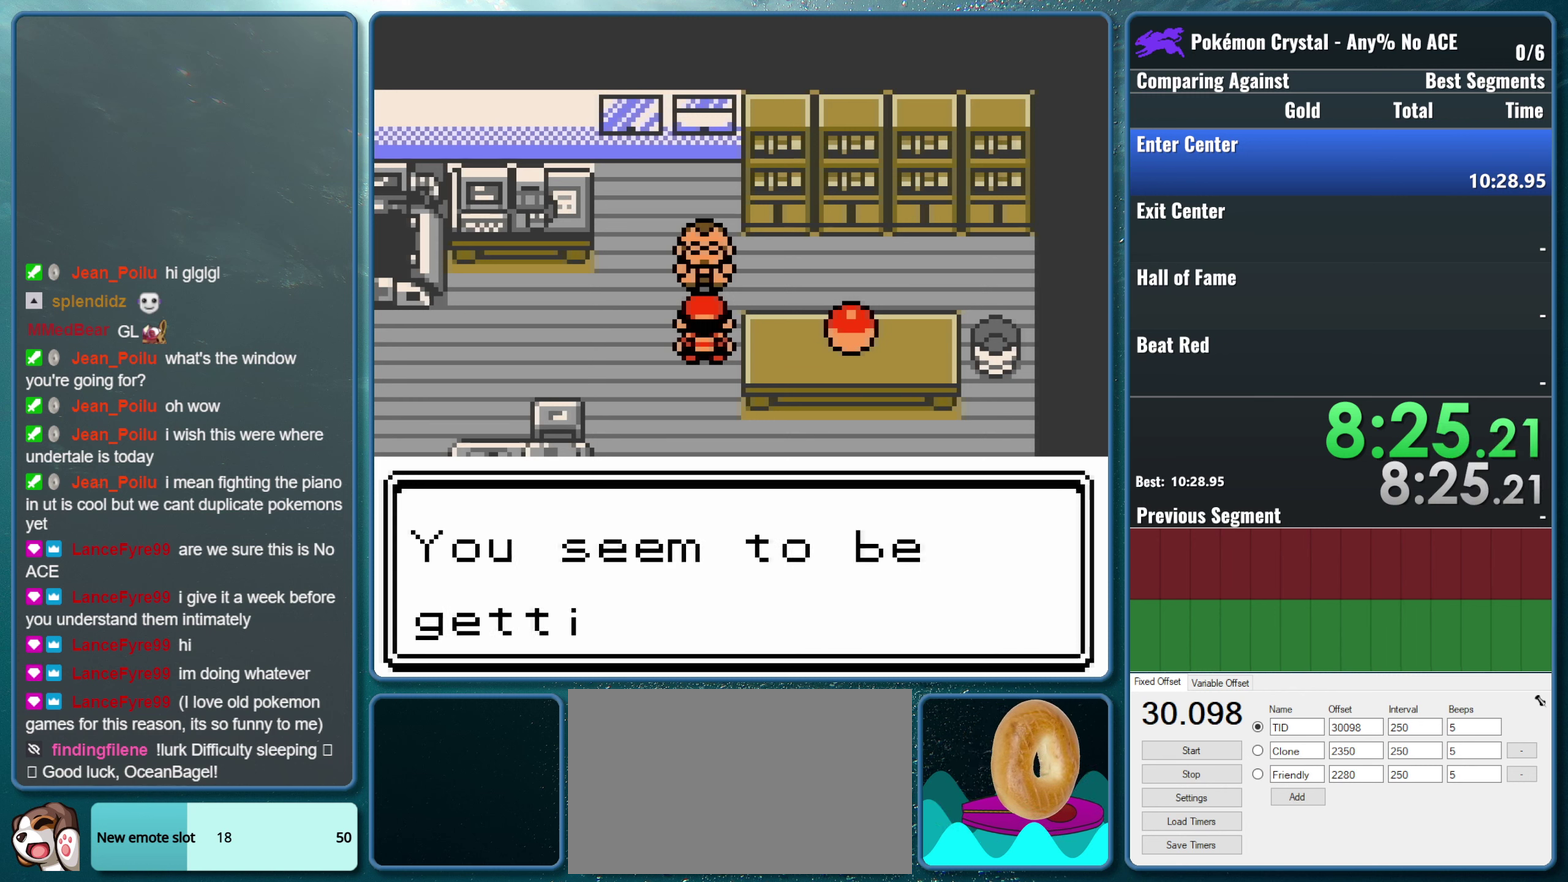
{"buttons": [], "events": [[217, "A", "down"], [300, "B", "down"], [384, "A", "up"], [484, "B", "up"]]}
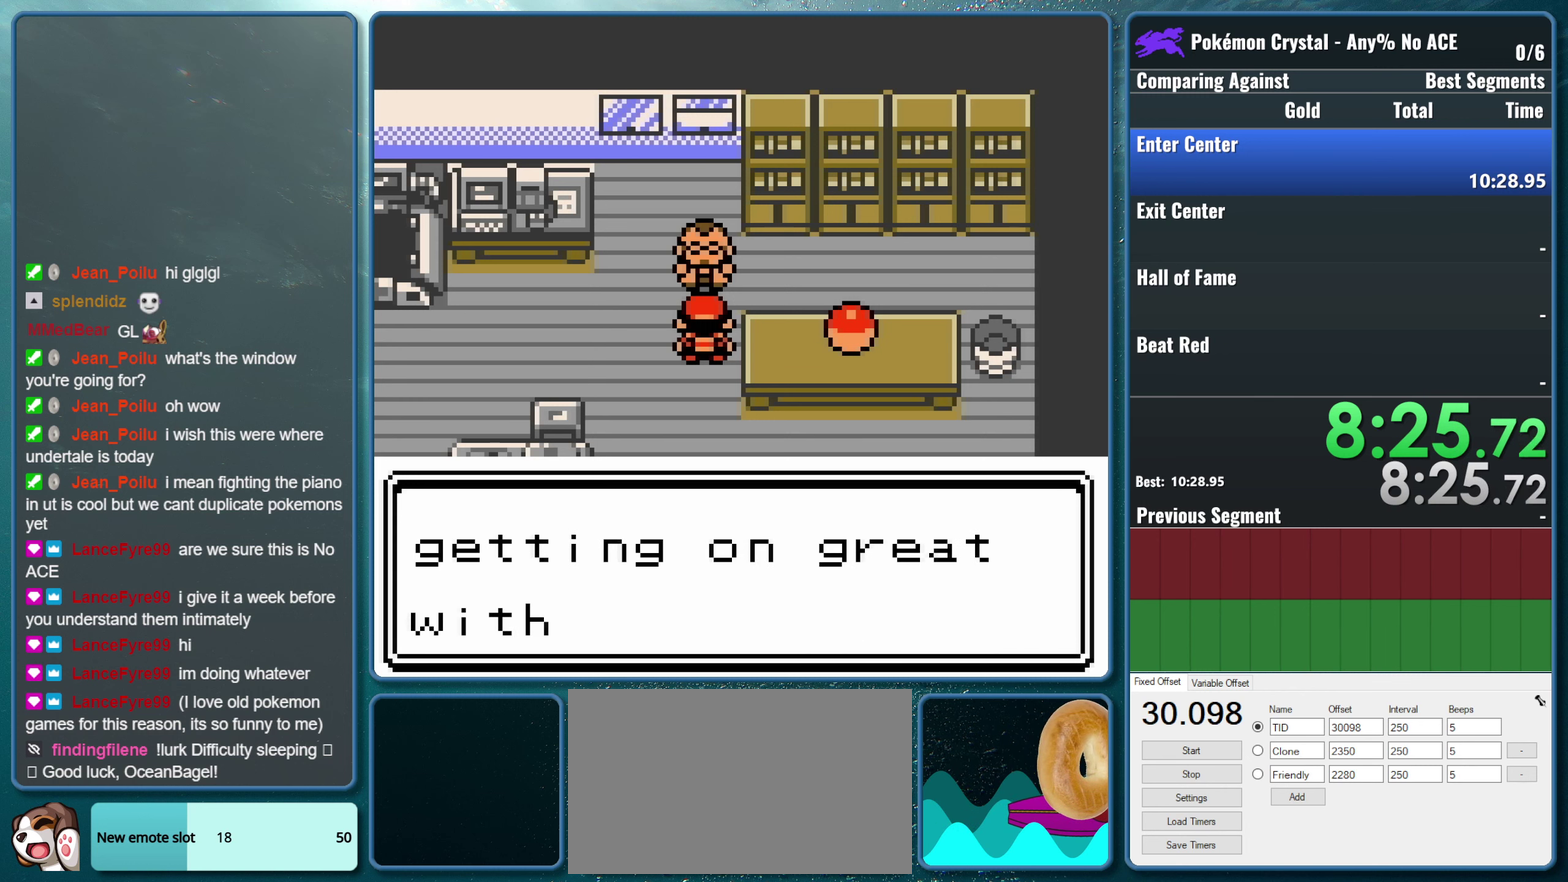
{"buttons": [], "events": [[117, "A", "down"], [217, "B", "down"], [350, "A", "up"], [450, "B", "up"]]}
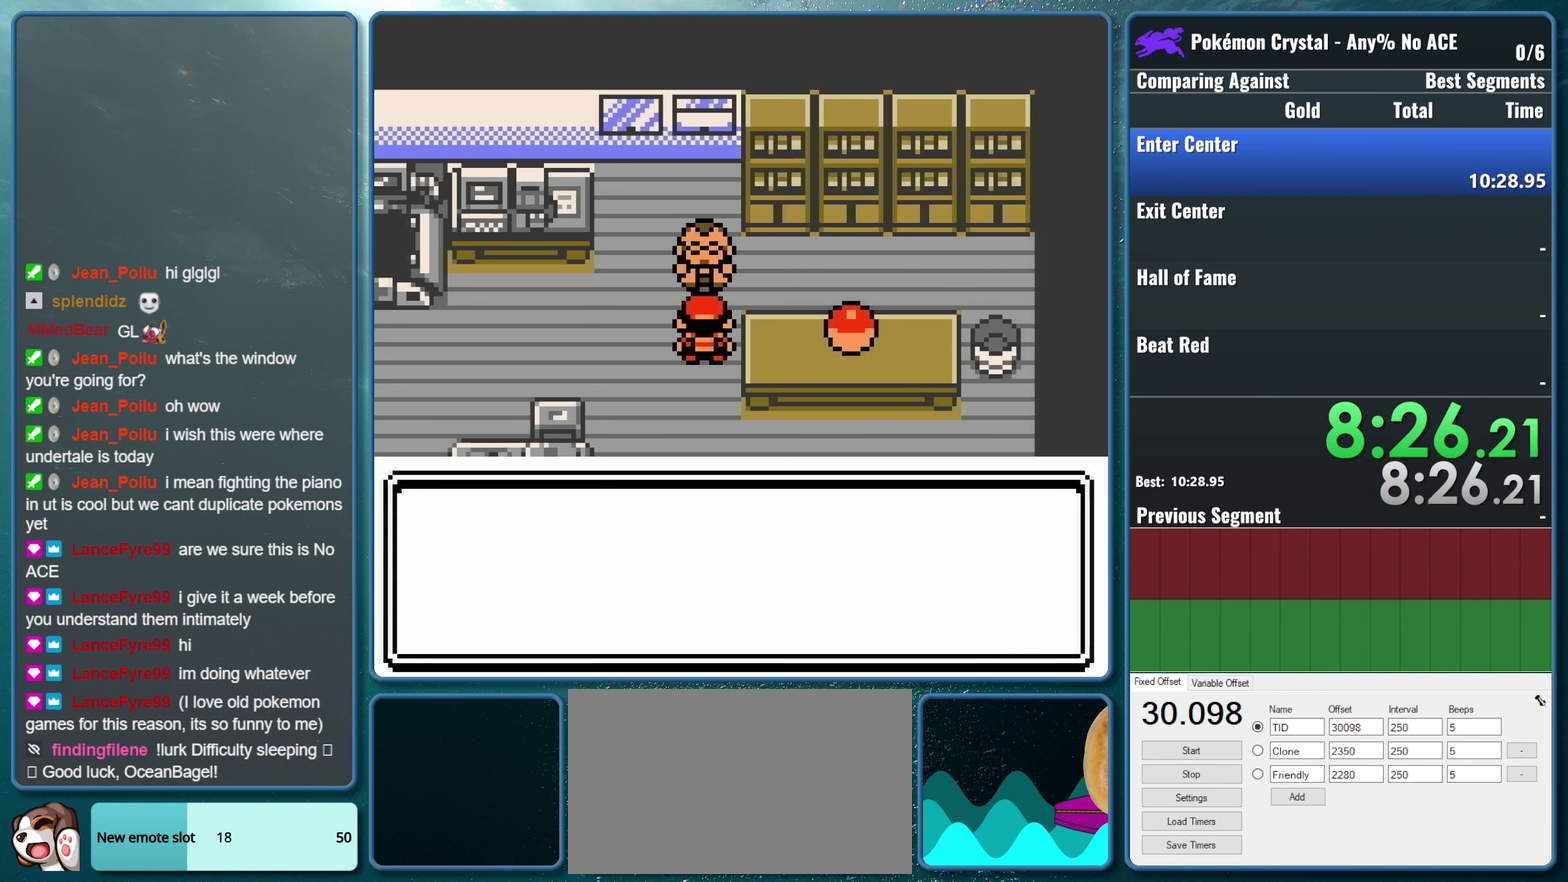
{"buttons": [], "events": []}
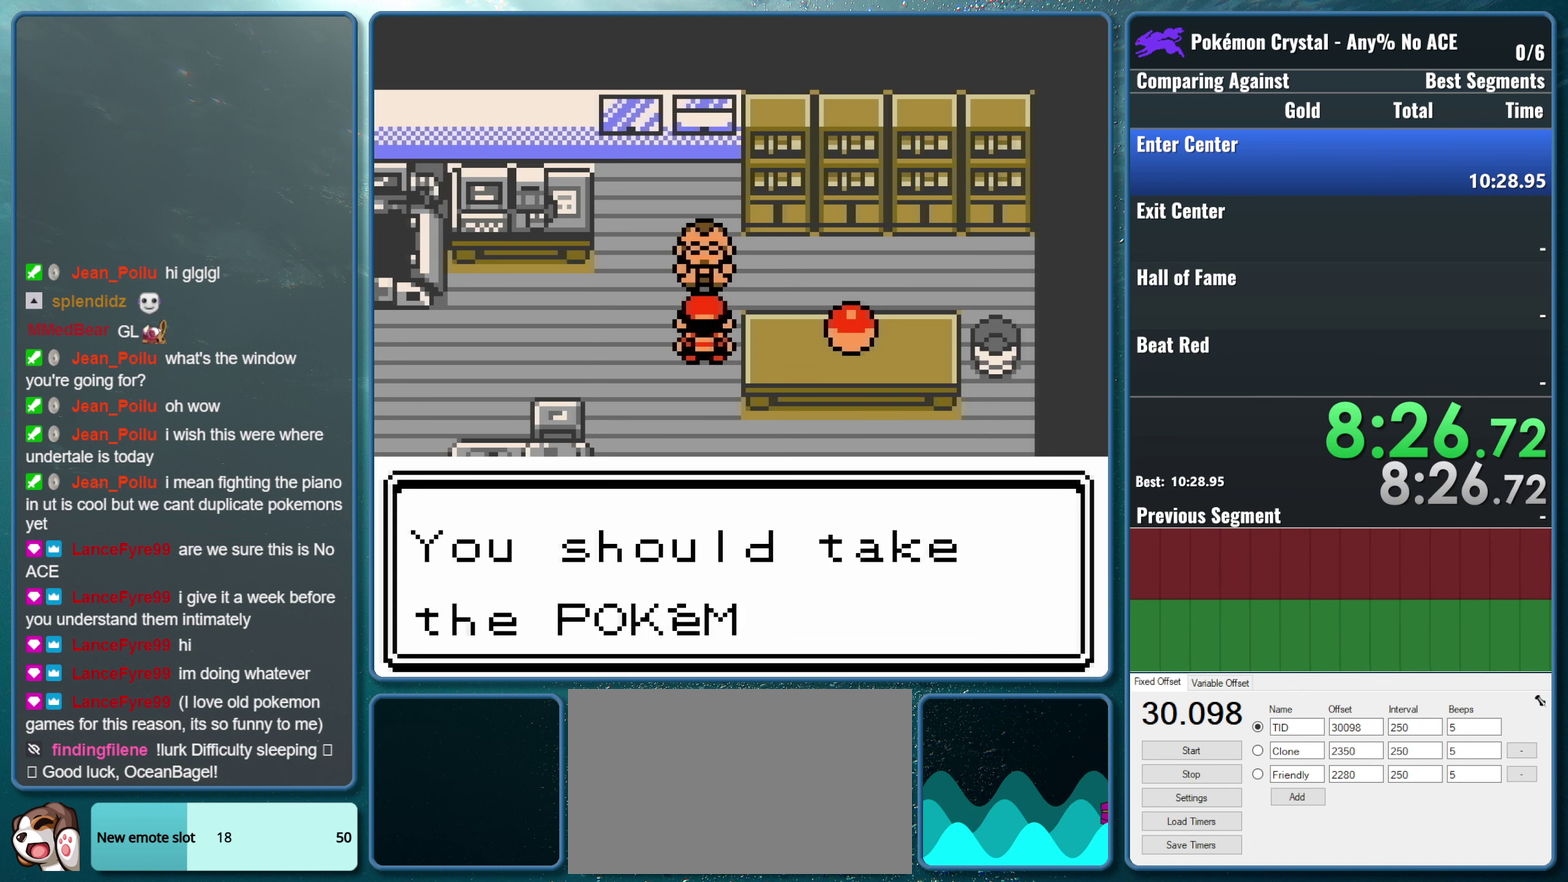
{"buttons": [], "events": [[17, "A", "down"], [150, "B", "down"], [217, "A", "up"], [350, "B", "up"]]}
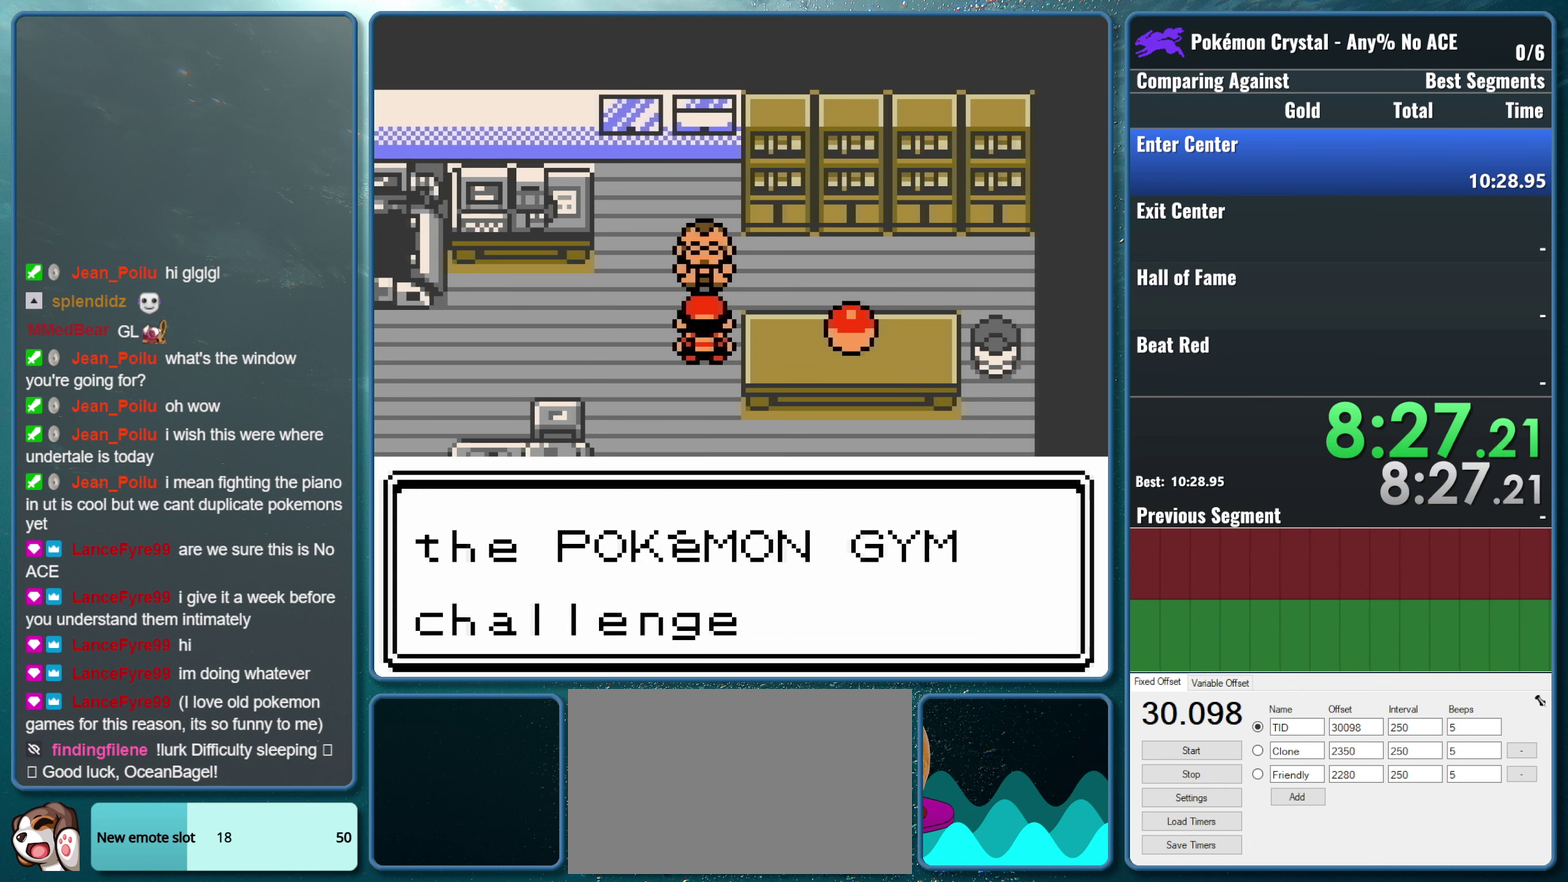
{"buttons": [], "events": [[17, "A", "down"], [117, "B", "down"], [234, "A", "up"], [317, "B", "up"]]}
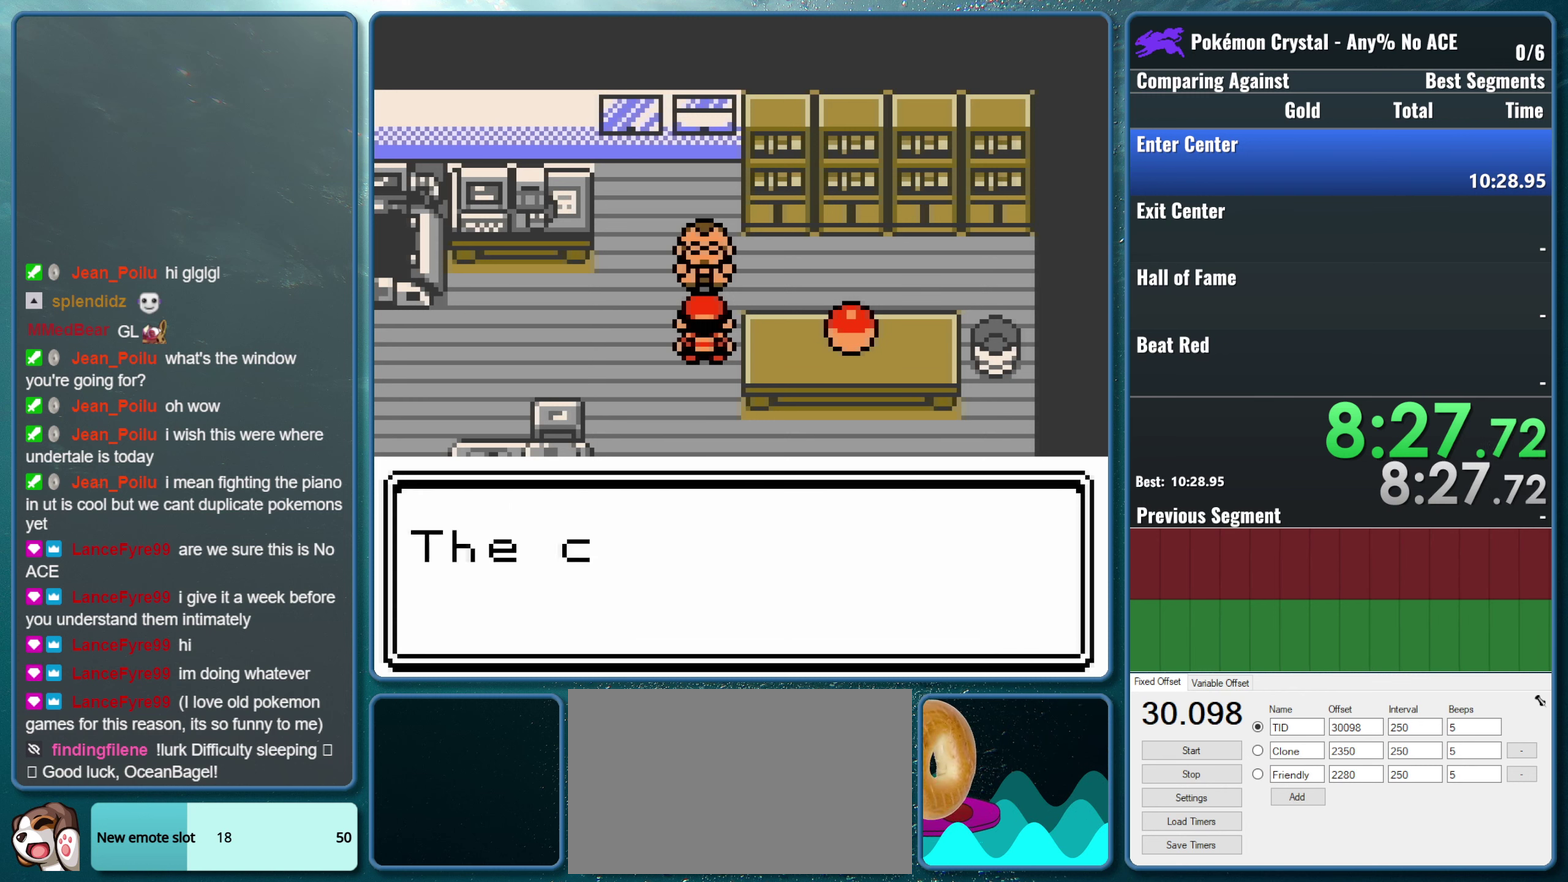
{"buttons": ["A"], "events": [[367, "A", "down"]]}
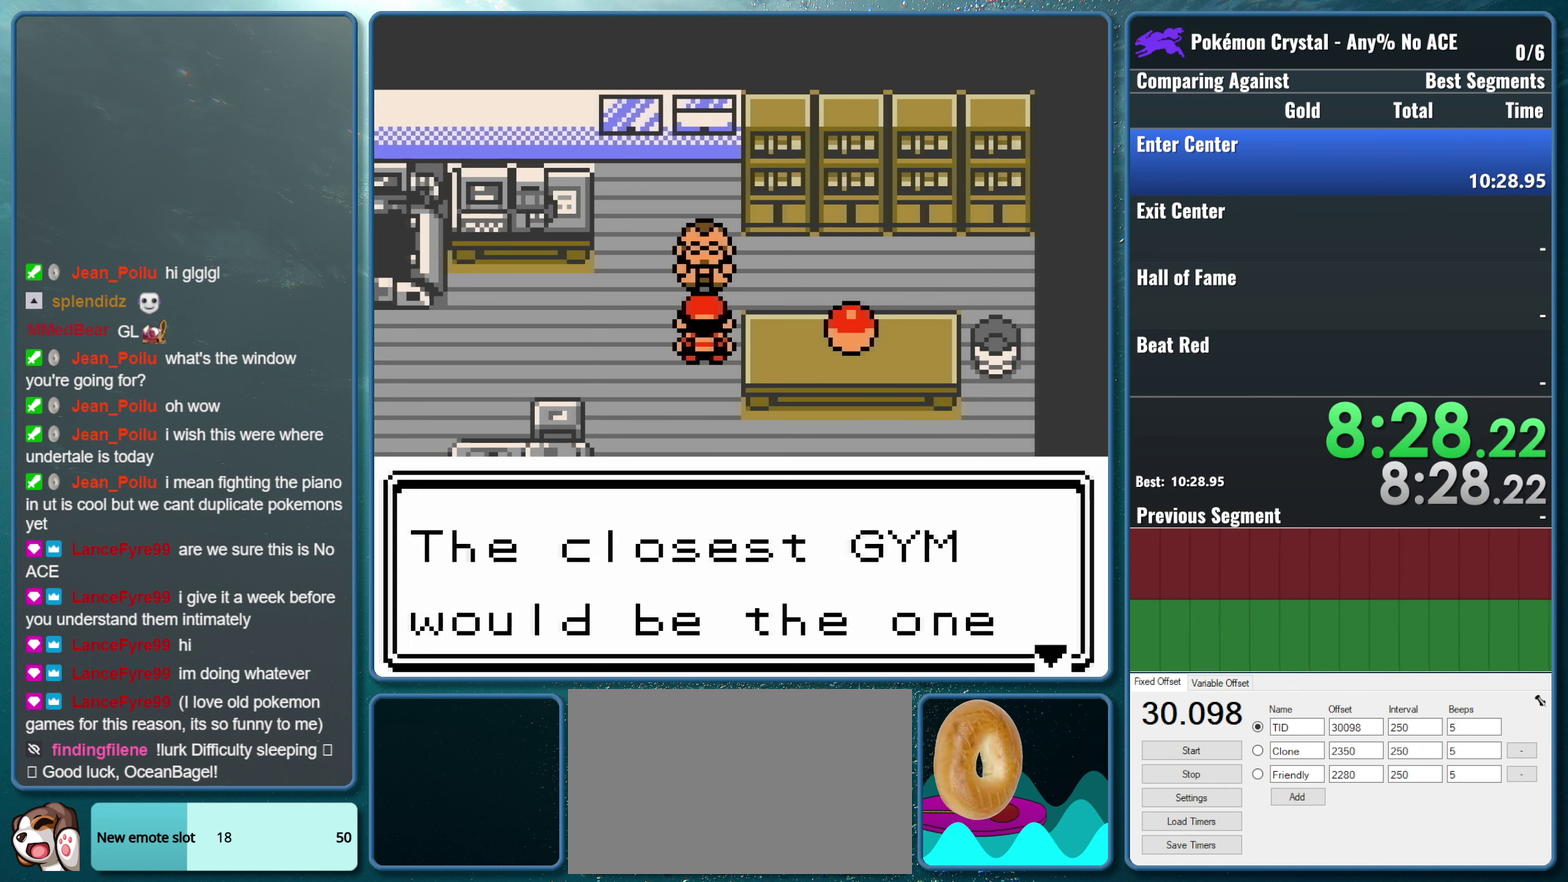
{"buttons": ["B"], "events": [[17, "B", "down"], [100, "A", "up"], [200, "B", "up"], [234, "A", "down"], [383, "B", "down"], [450, "A", "up"]]}
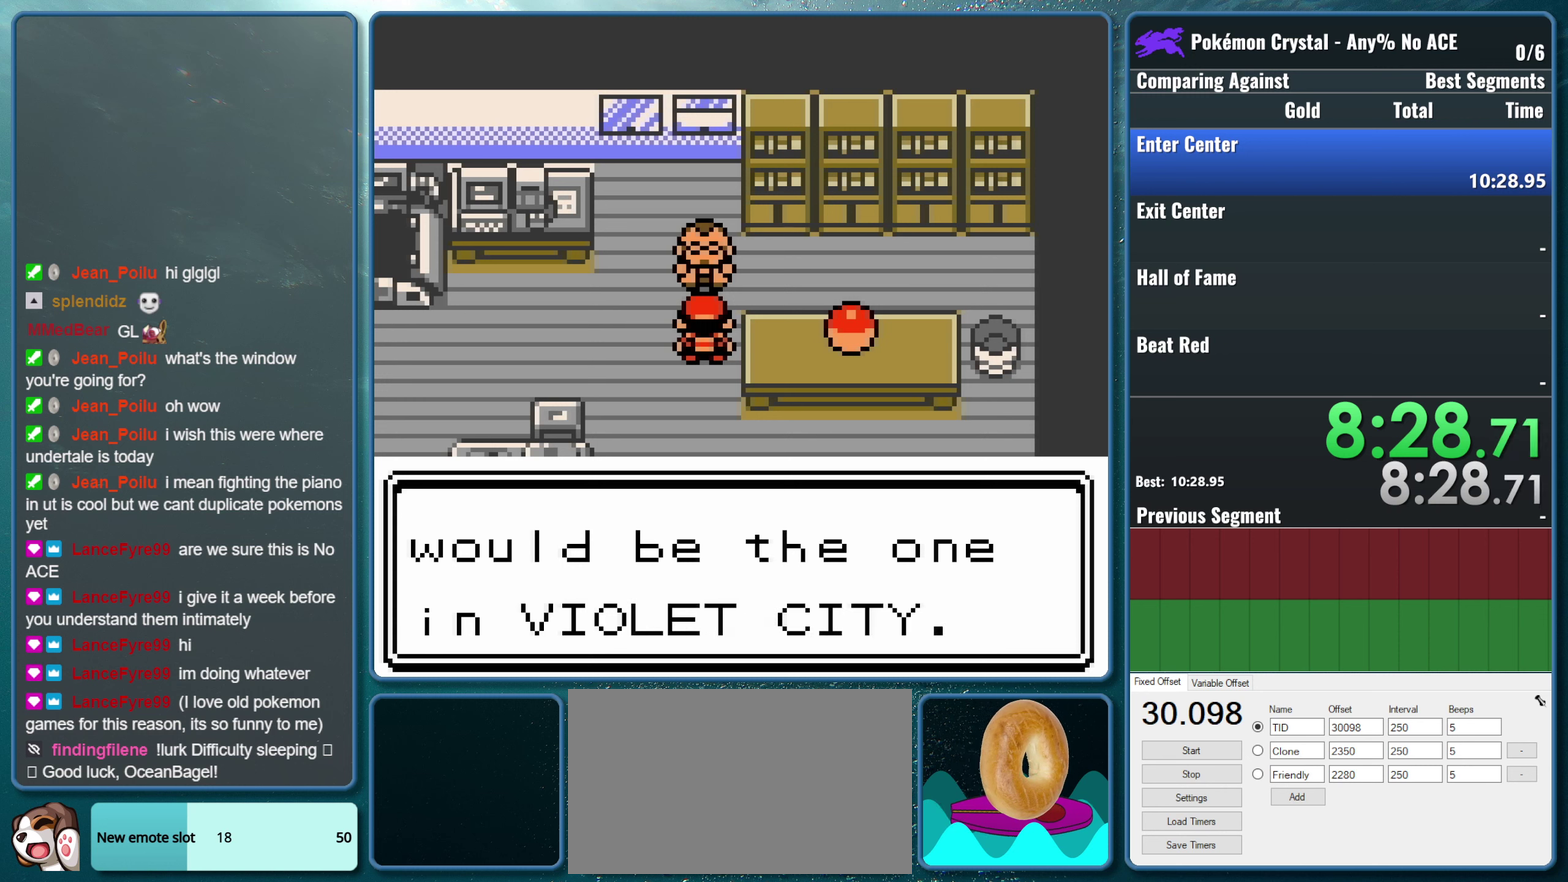
{"buttons": ["B"], "events": [[133, "B", "up"], [250, "B", "down"]]}
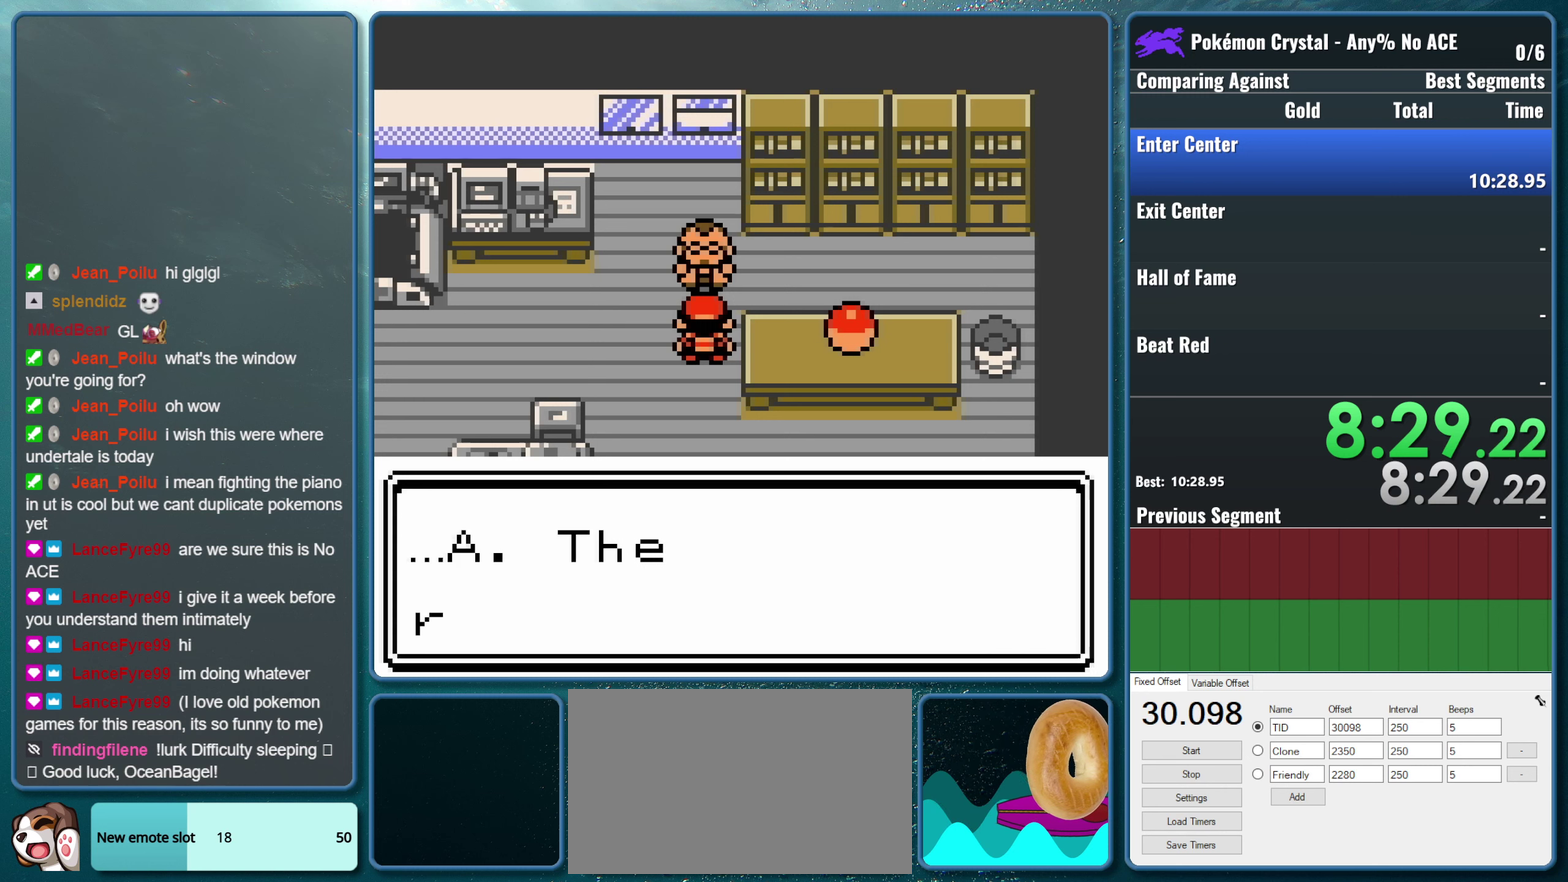
{"buttons": [], "events": [[16, "B", "up"], [183, "A", "down"], [283, "B", "down"], [350, "A", "up"], [466, "B", "up"]]}
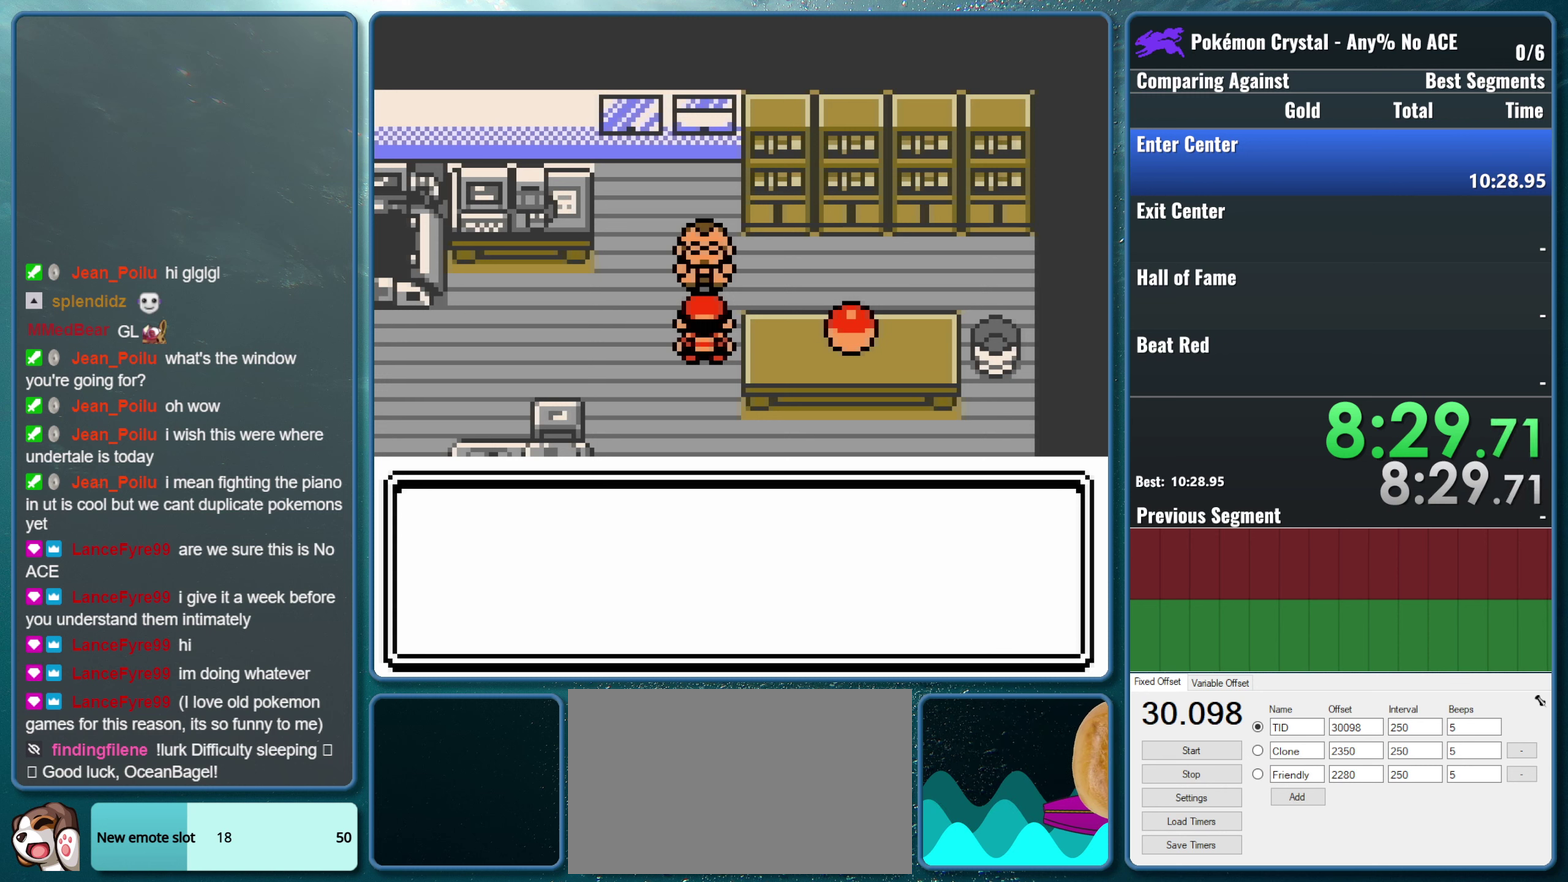
{"buttons": ["A"], "events": [[500, "A", "down"]]}
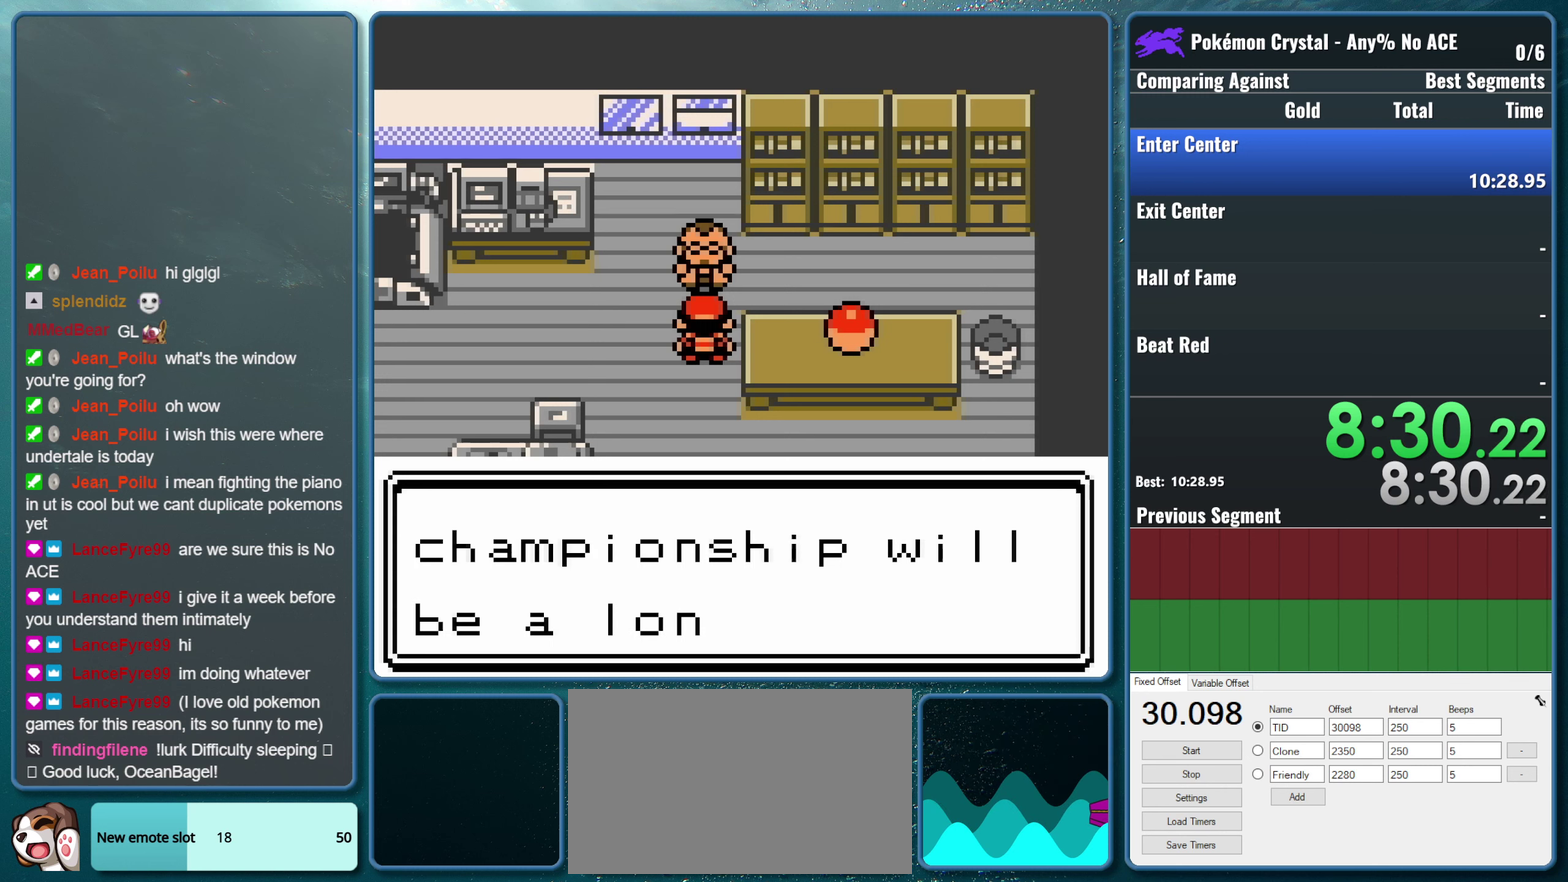
{"buttons": [], "events": [[133, "A", "up"], [133, "B", "down"], [200, "A", "down"], [233, "B", "up"], [366, "A", "up"]]}
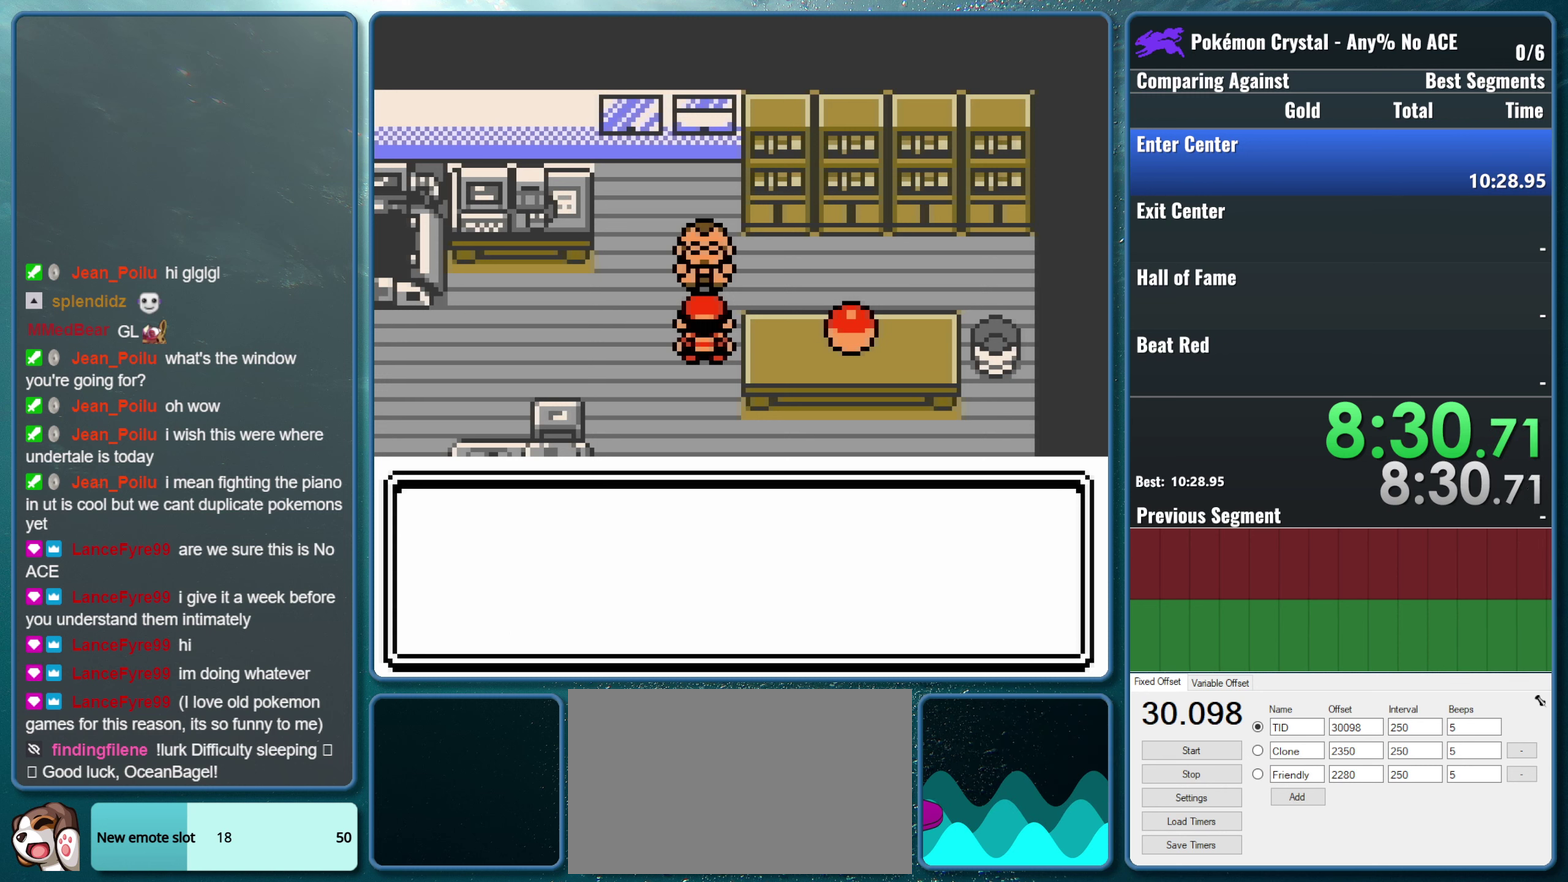
{"buttons": ["A"], "events": [[500, "A", "down"]]}
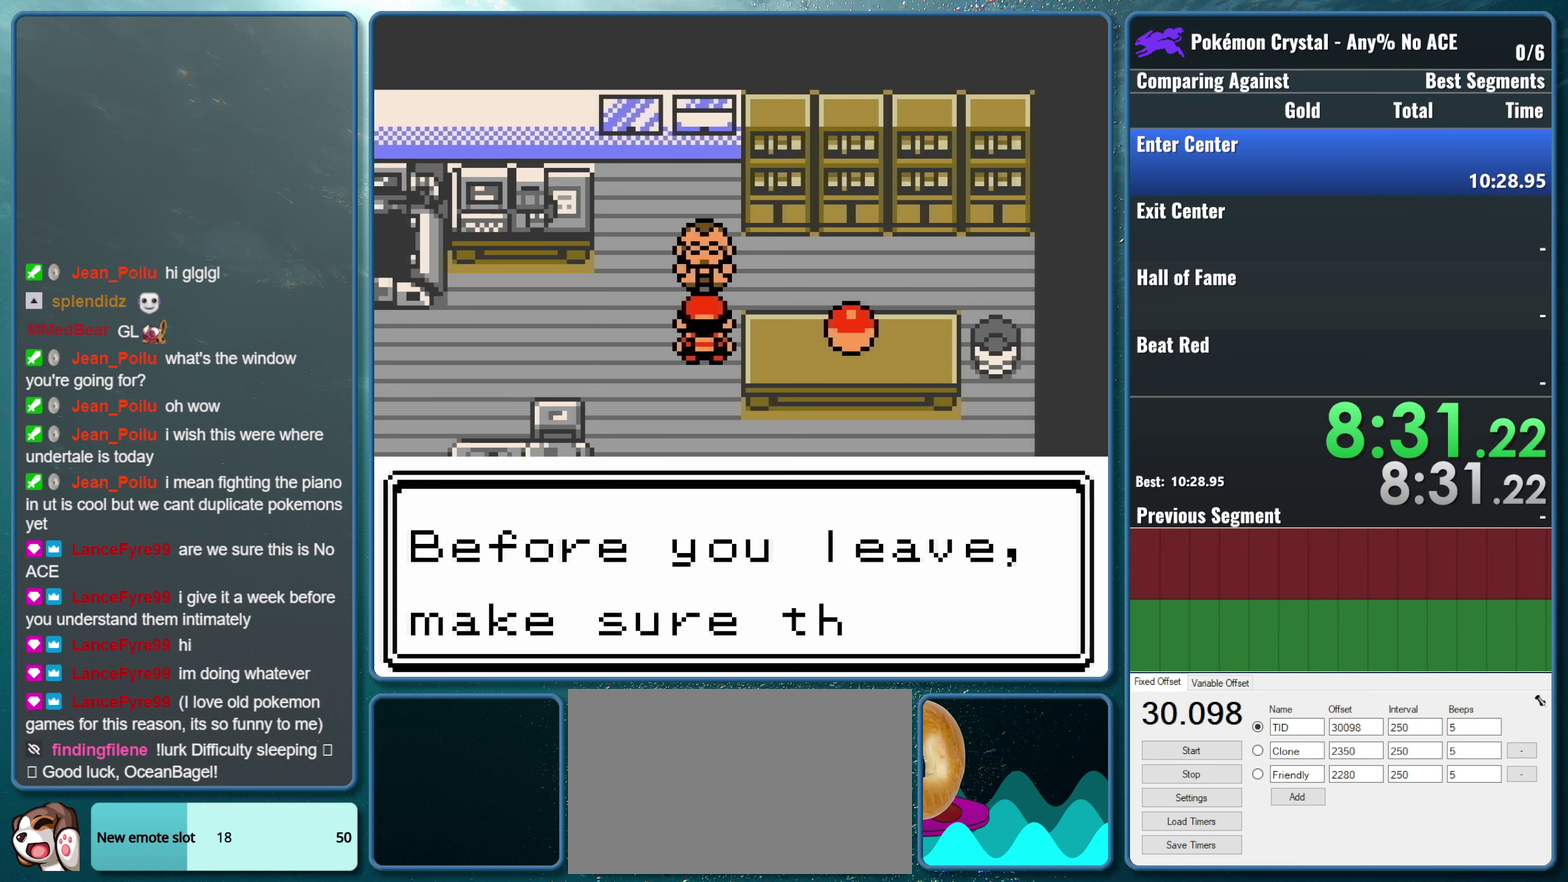
{"buttons": [], "events": [[116, "B", "down"], [183, "A", "up"], [266, "B", "up"]]}
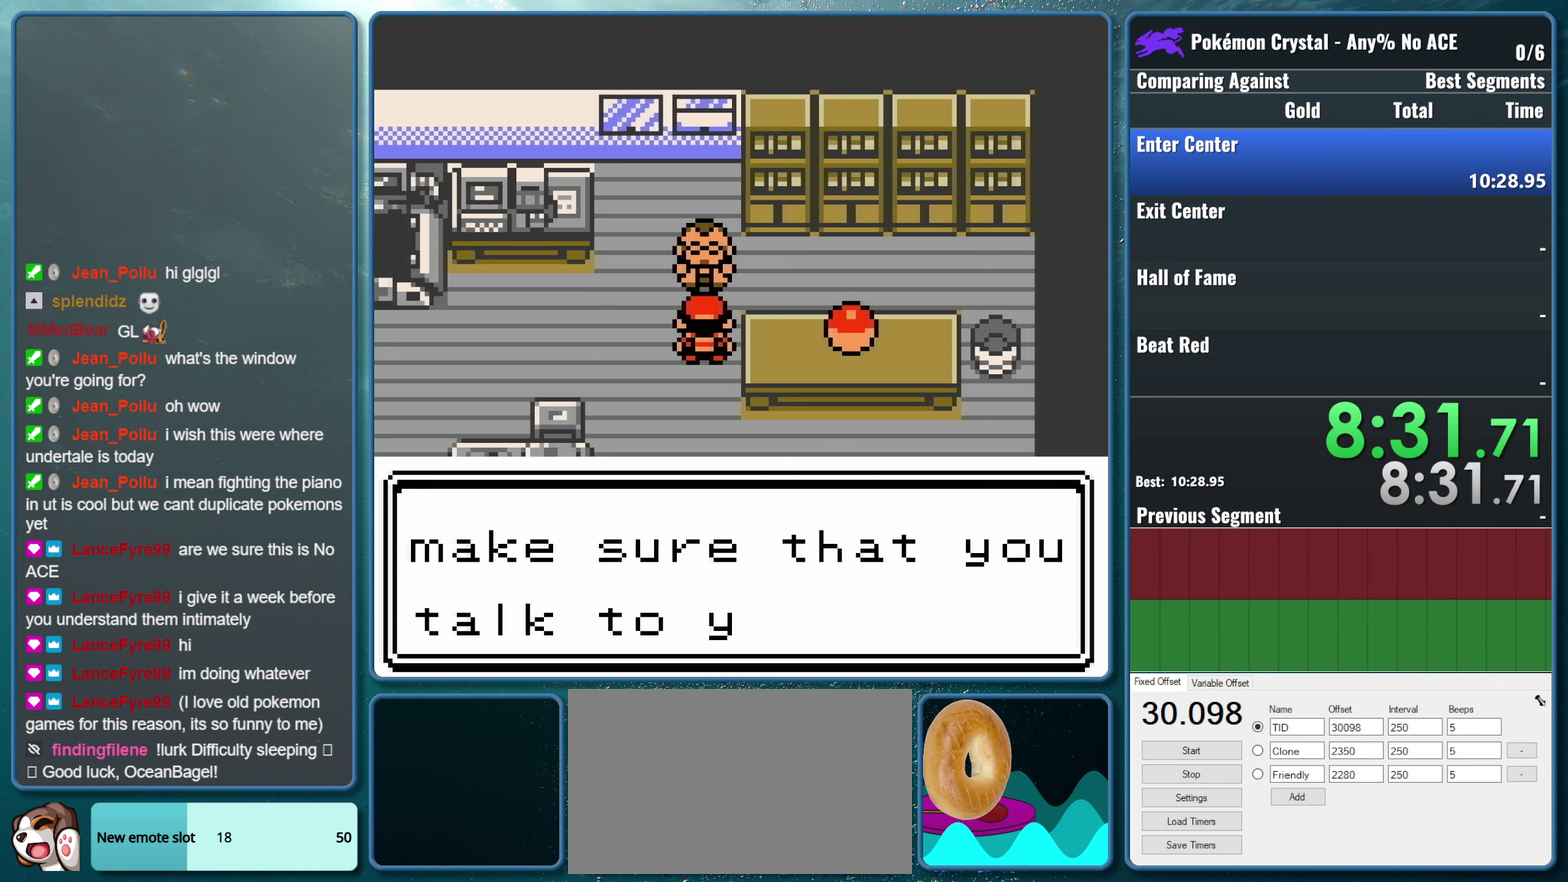
{"buttons": ["DPAD_DOWN"], "events": [[83, "A", "down"], [283, "A", "up"], [433, "DPAD_DOWN", "down"]]}
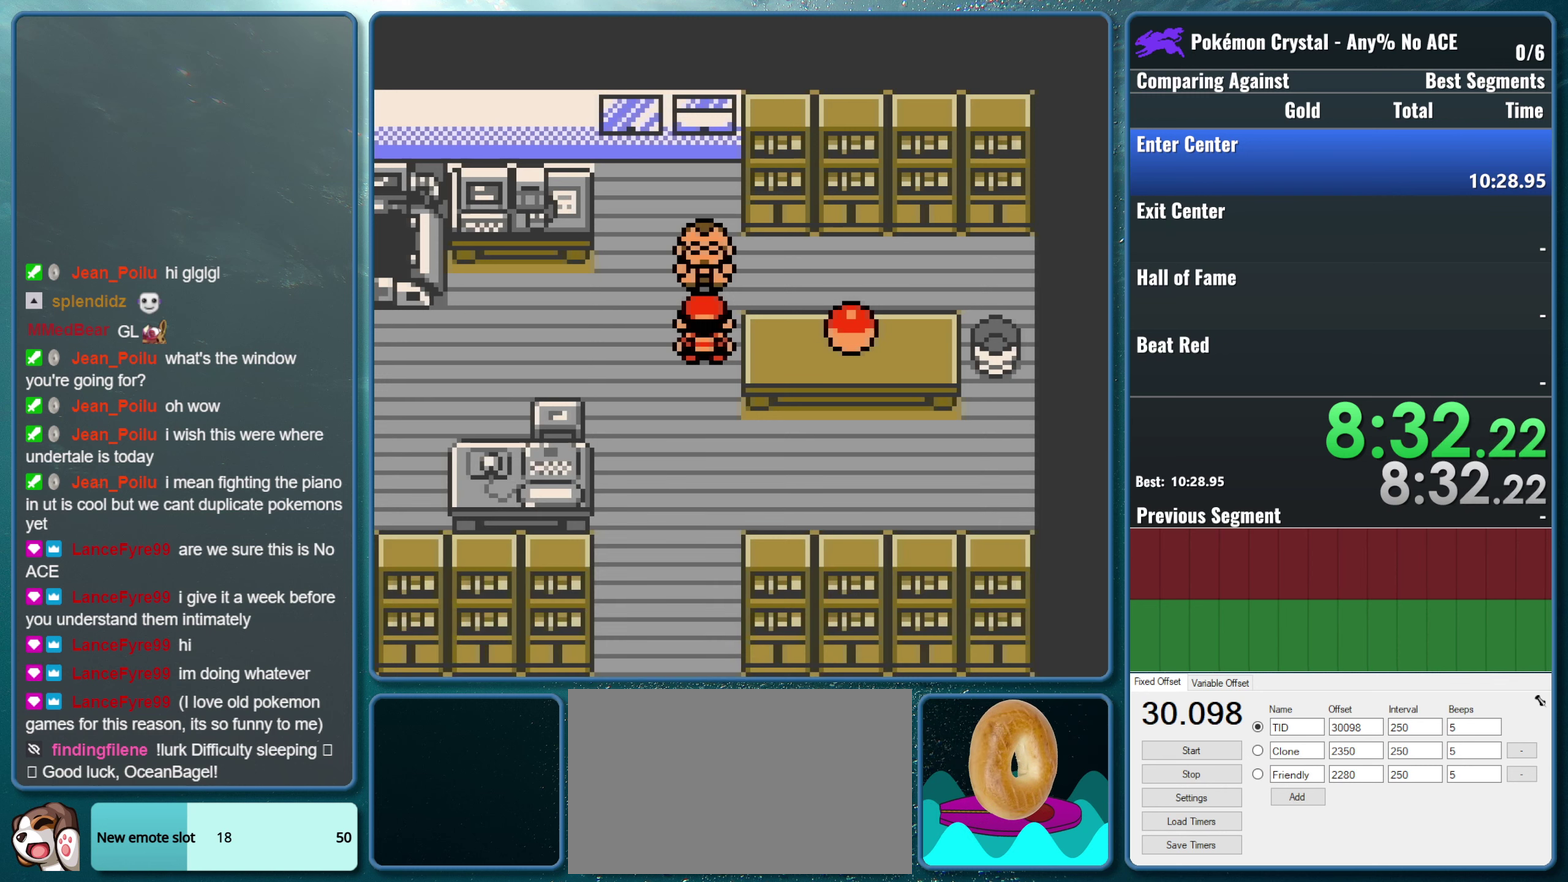
{"buttons": ["DPAD_DOWN"], "events": []}
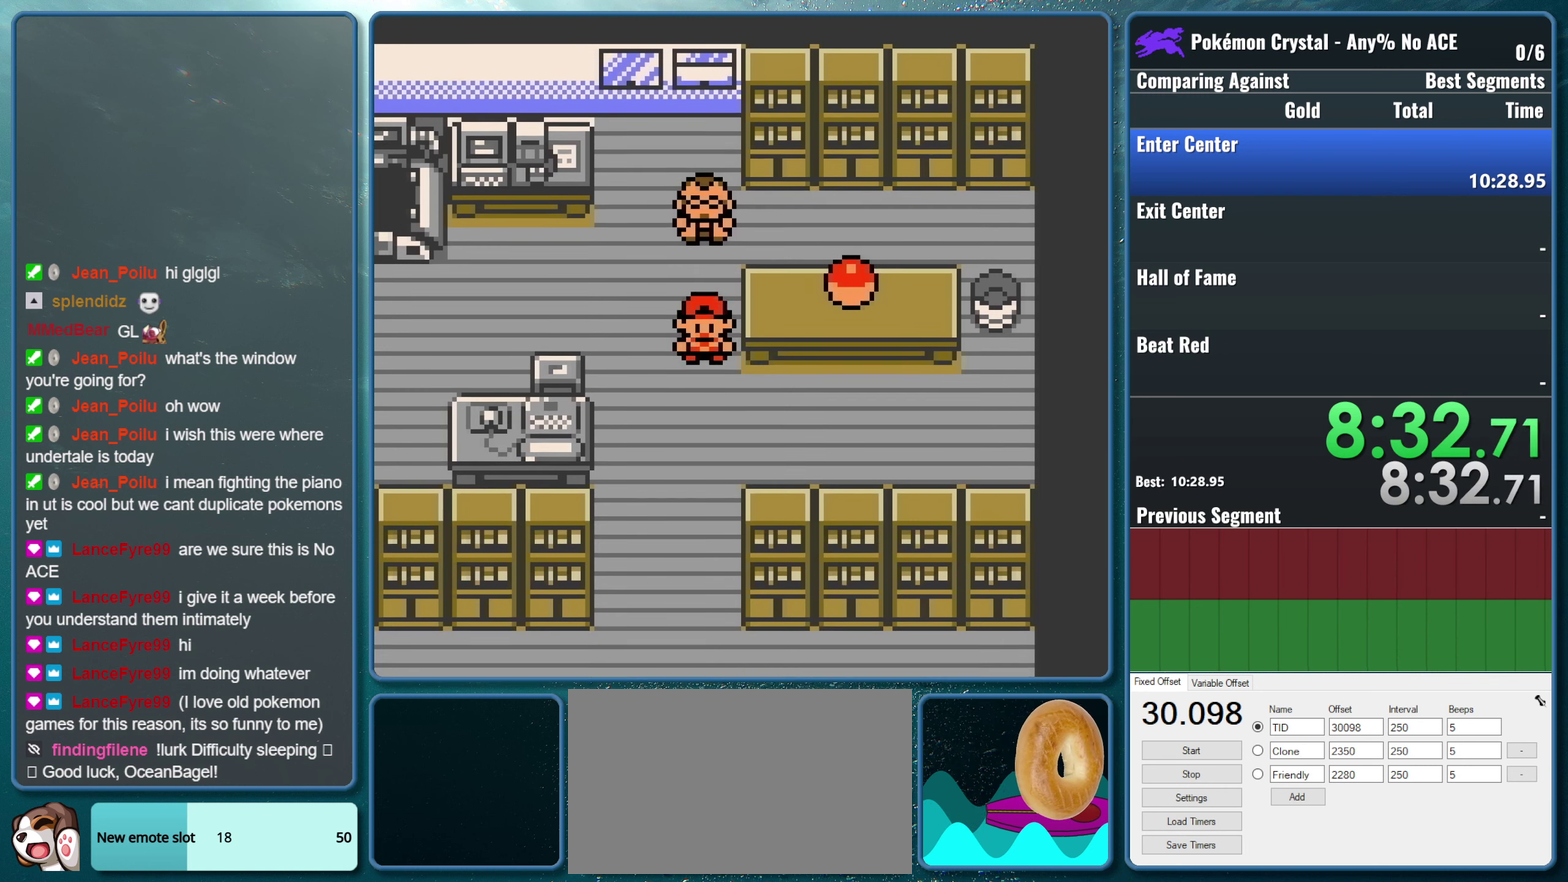
{"buttons": ["DPAD_DOWN"], "events": [[116, "DPAD_DOWN", "up"], [133, "DPAD_LEFT", "down"], [450, "DPAD_DOWN", "down"], [450, "DPAD_LEFT", "up"]]}
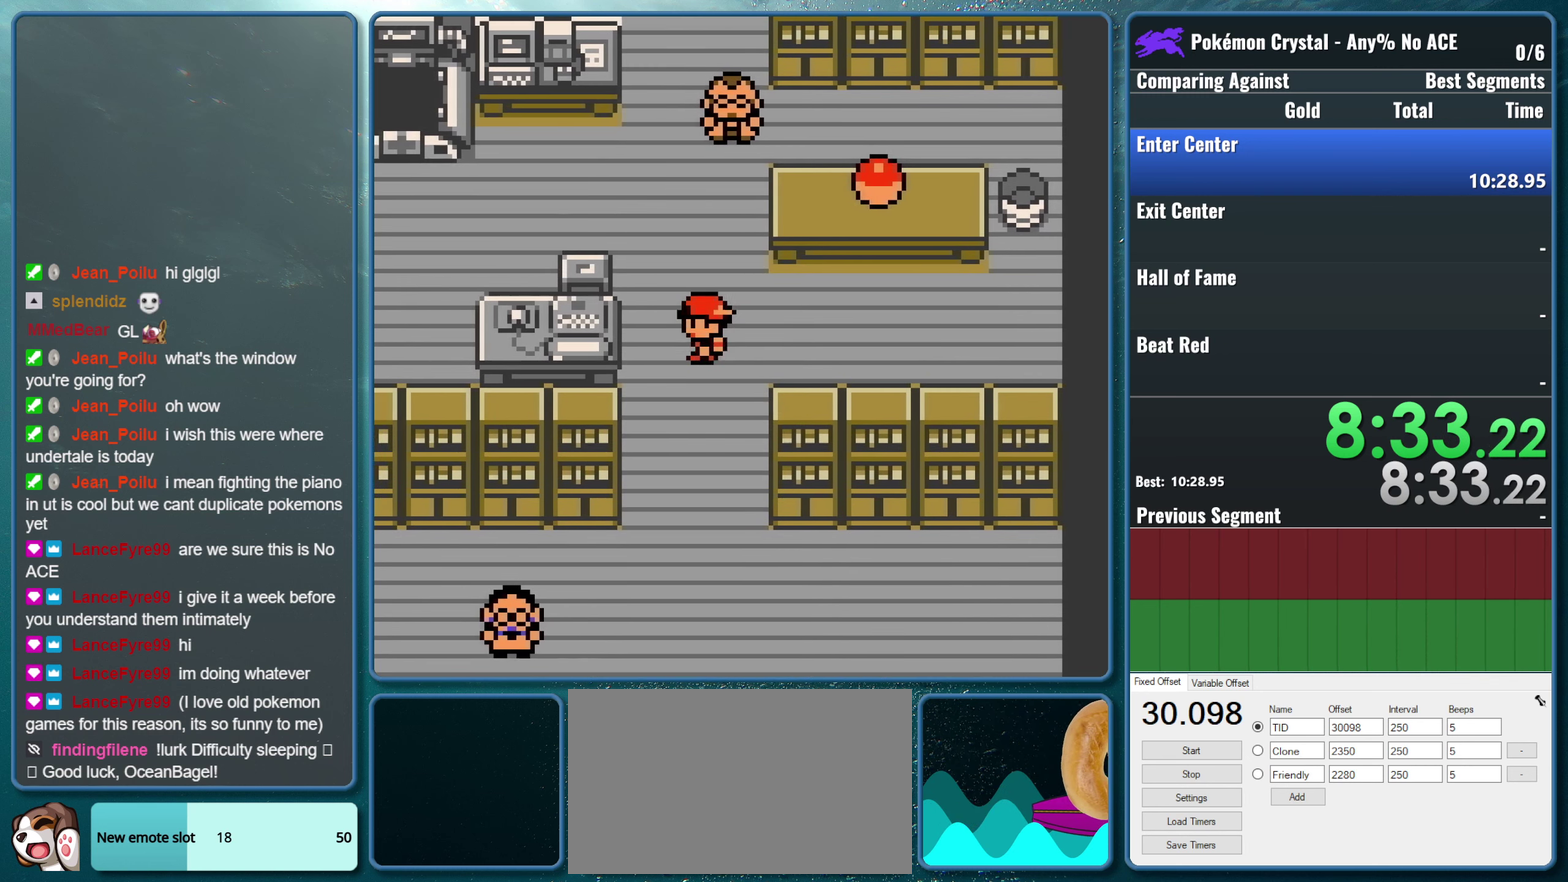
{"buttons": ["DPAD_DOWN"], "events": []}
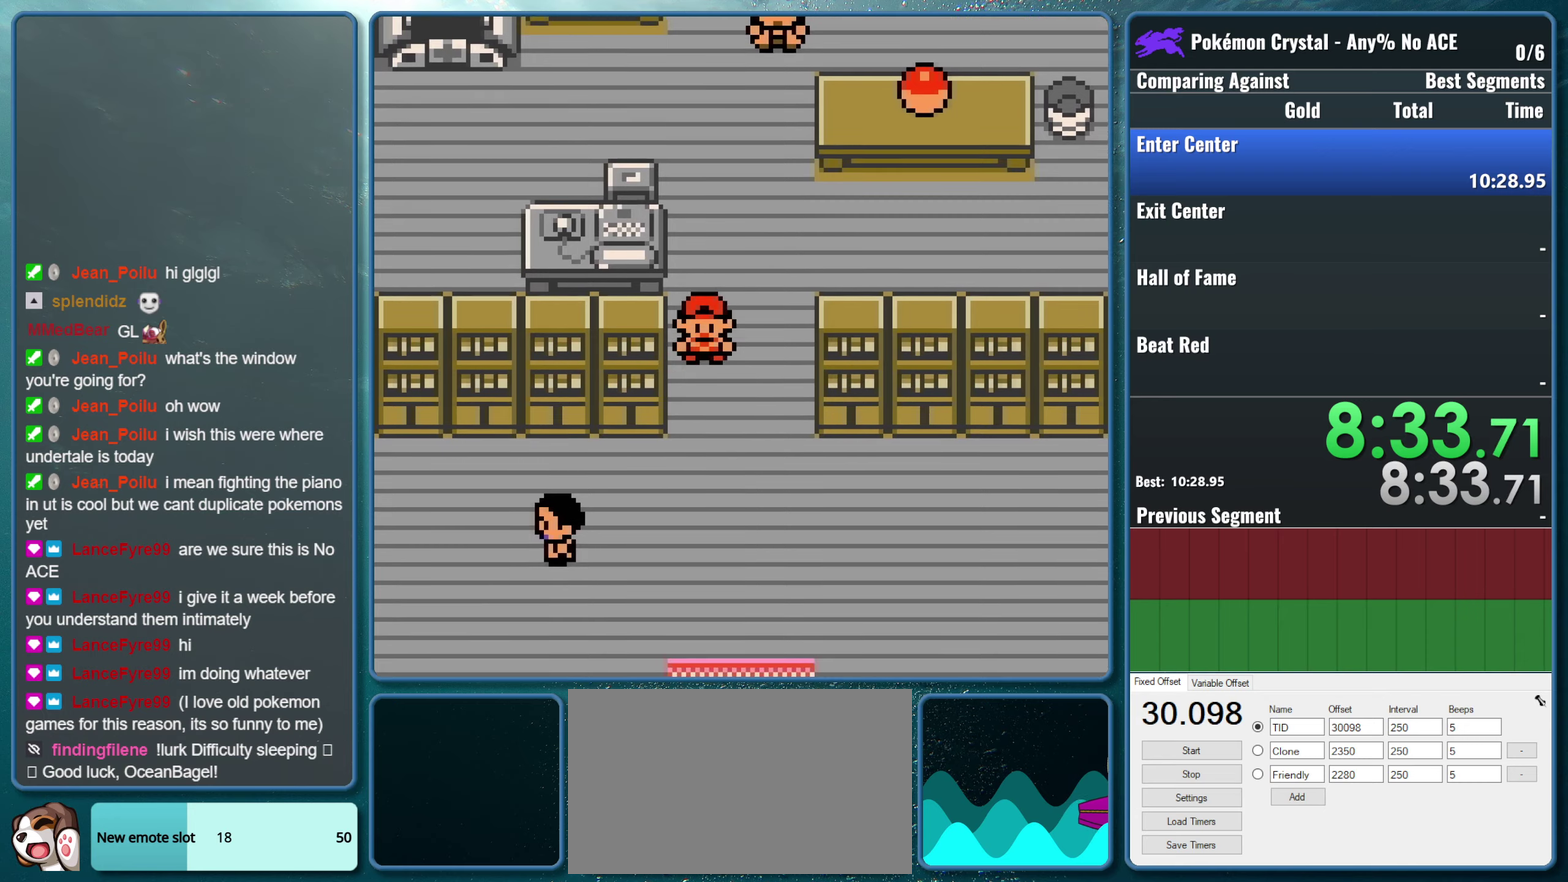
{"buttons": ["DPAD_DOWN"], "events": []}
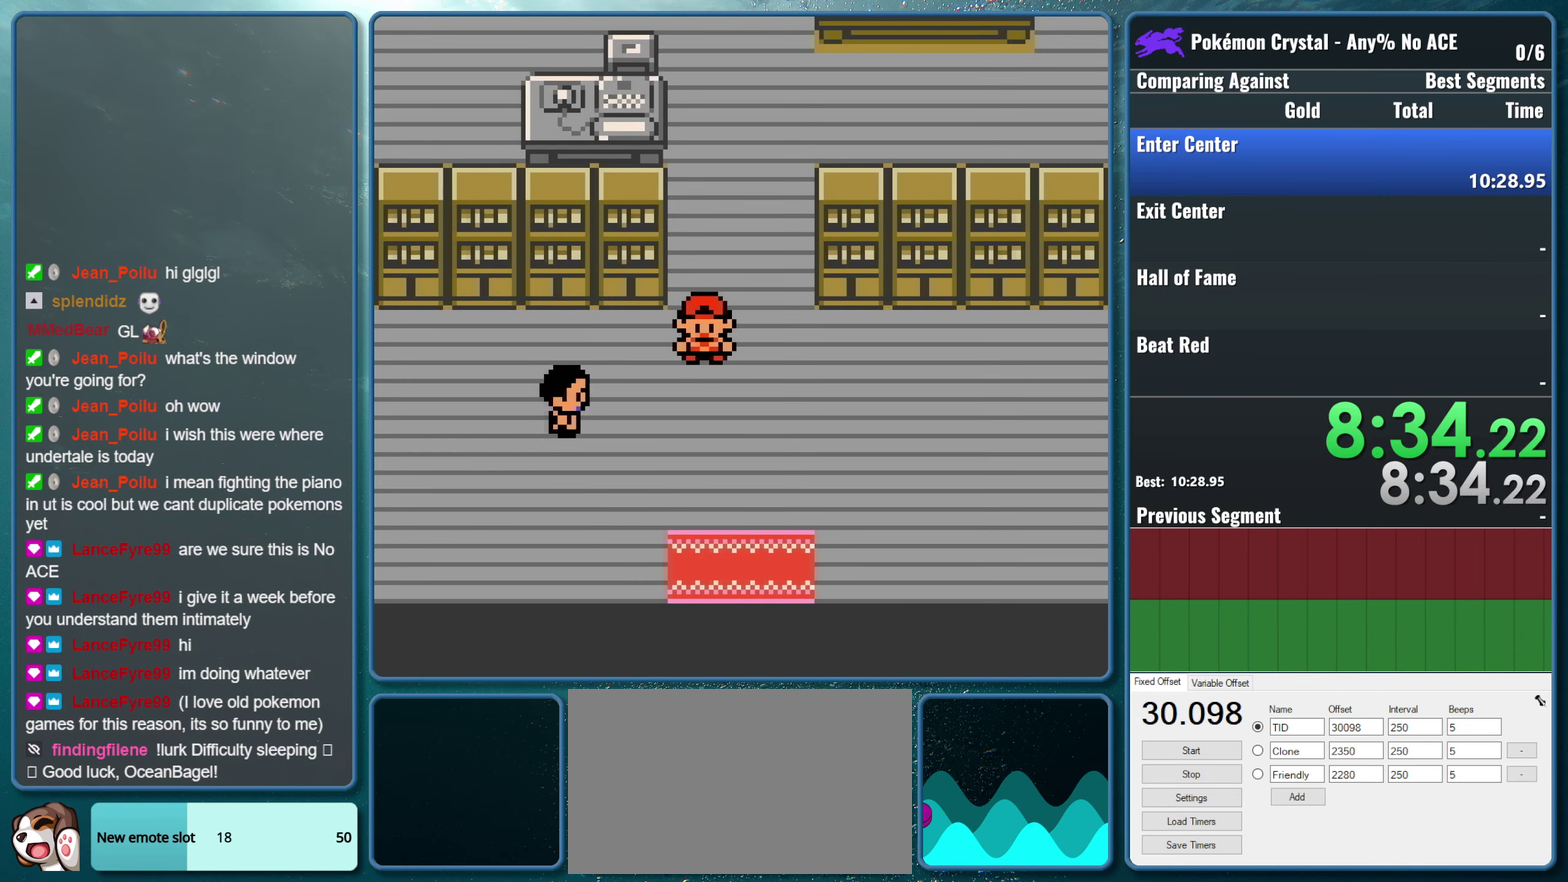
{"buttons": ["DPAD_DOWN"], "events": []}
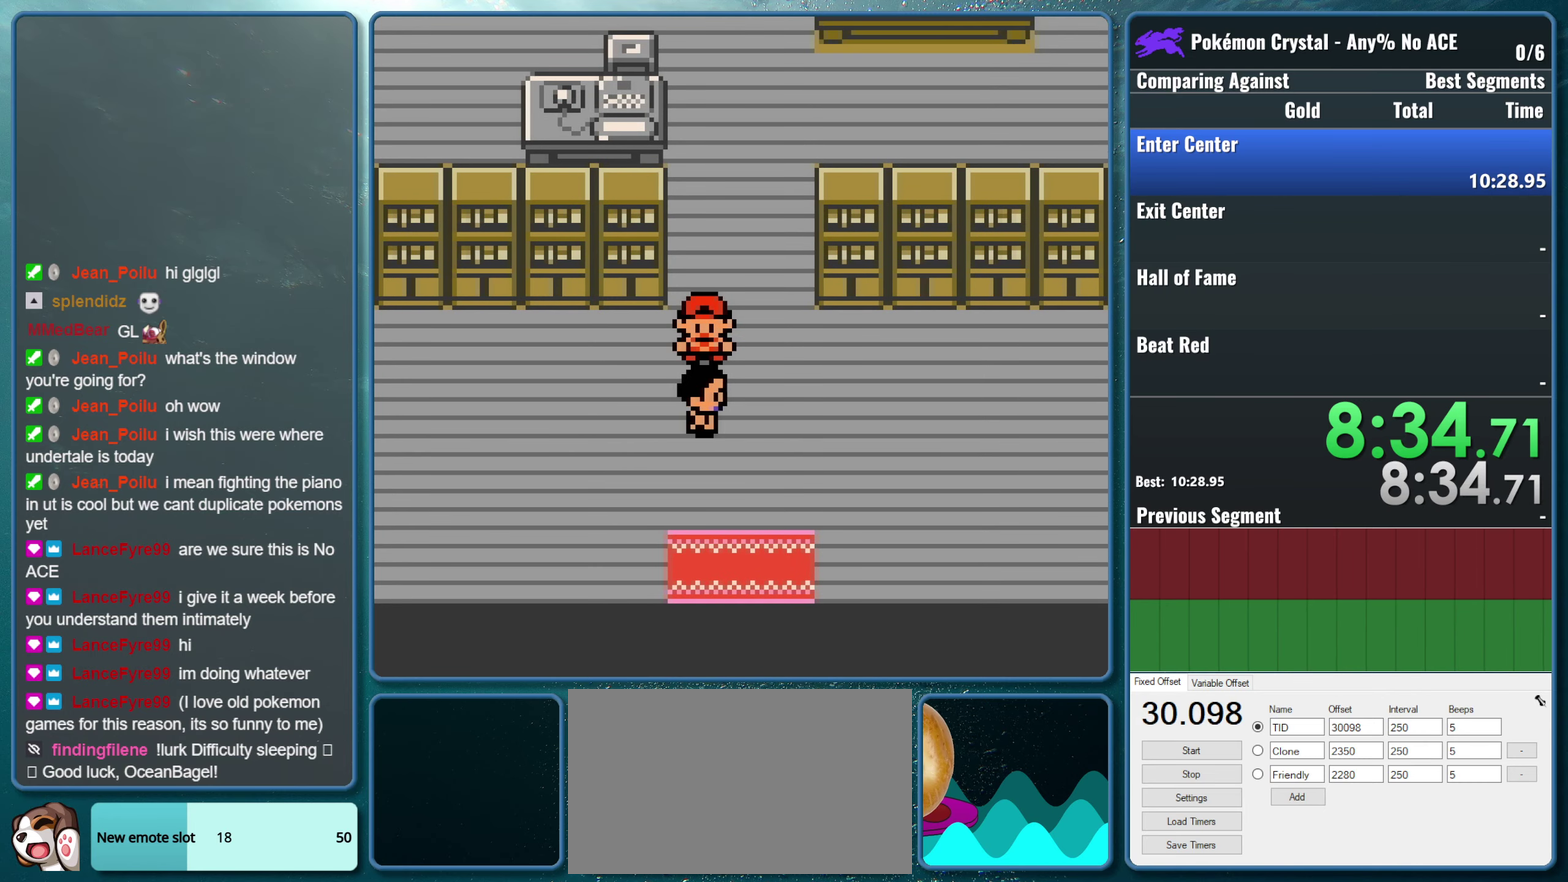
{"buttons": [], "events": [[33, "DPAD_DOWN", "up"]]}
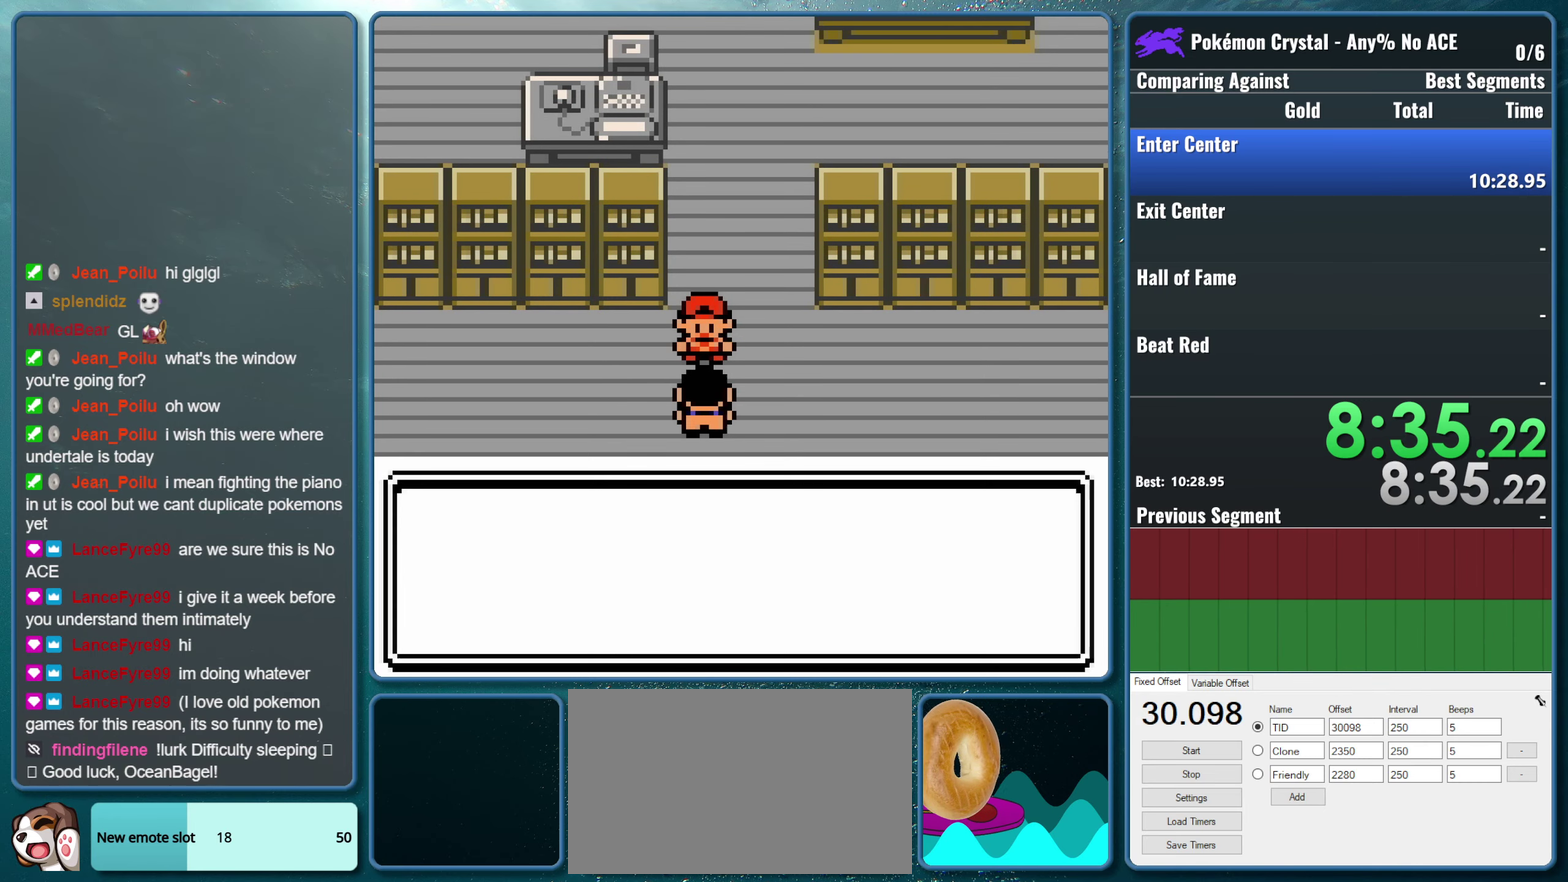
{"buttons": ["B"], "events": [[317, "A", "down"], [417, "B", "down"], [483, "A", "up"]]}
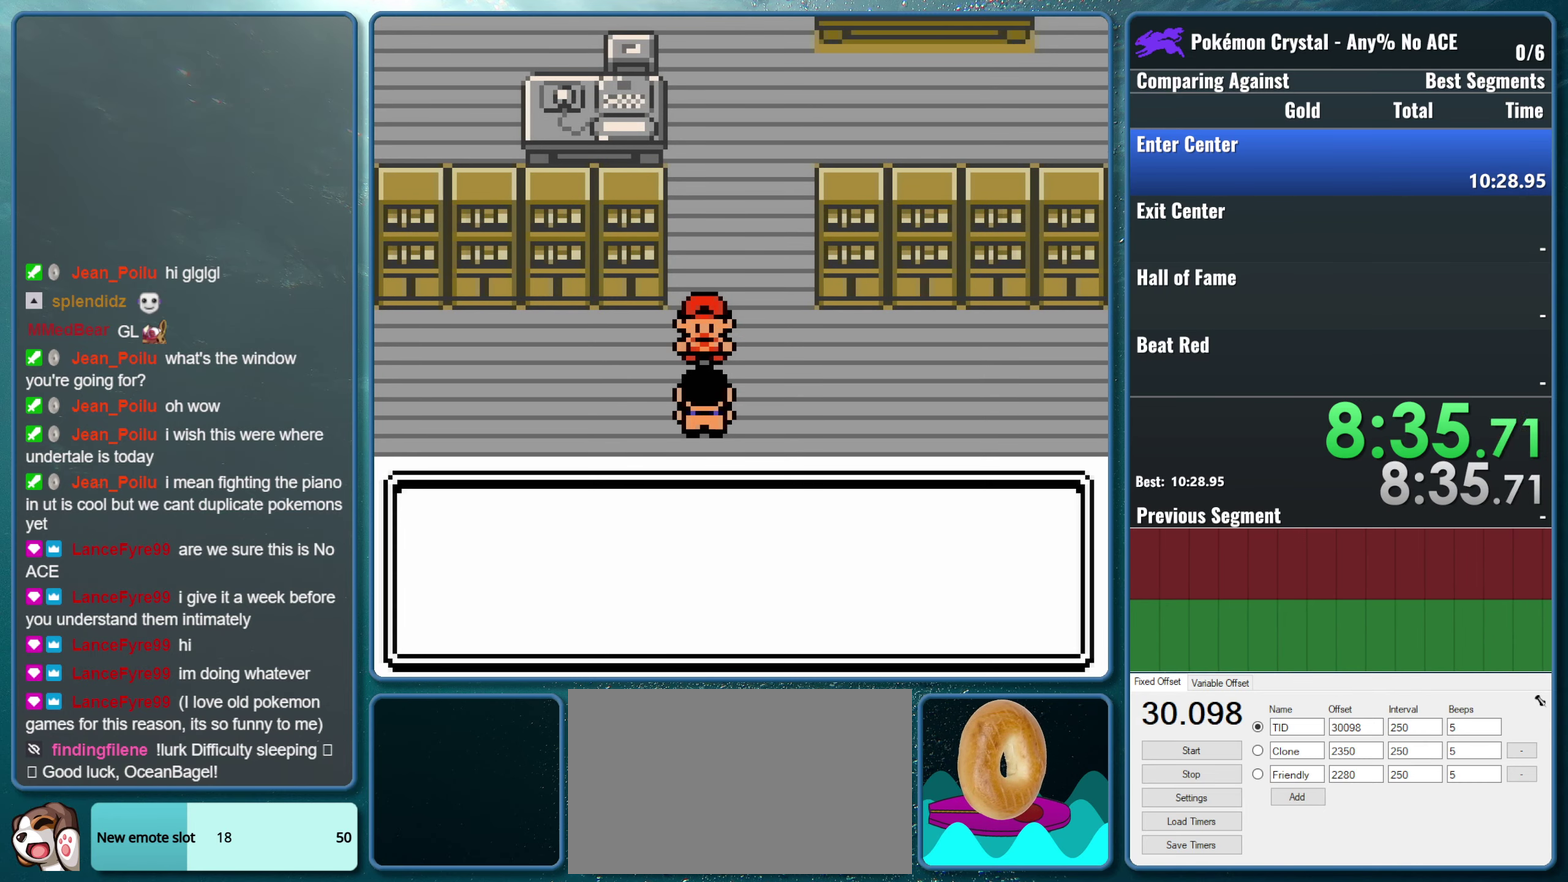
{"buttons": ["B"], "events": [[117, "B", "up"], [300, "A", "down"], [467, "A", "up"], [467, "B", "down"]]}
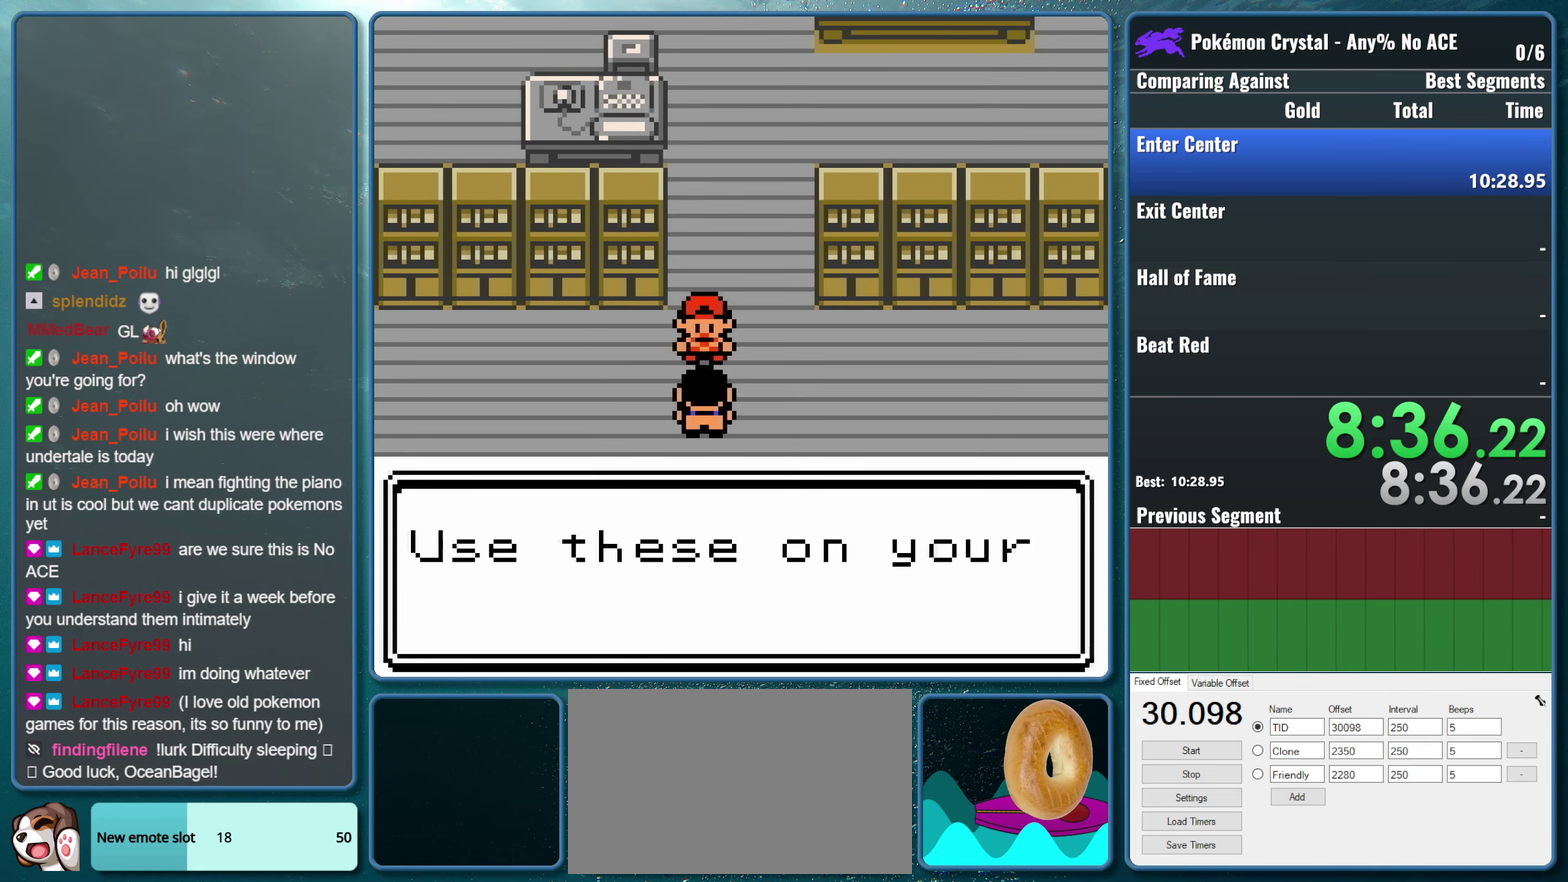
{"buttons": ["B"], "events": [[83, "A", "down"], [83, "B", "up"], [217, "B", "down"], [233, "A", "up"], [333, "A", "down"], [350, "B", "up"], [483, "A", "up"], [483, "B", "down"]]}
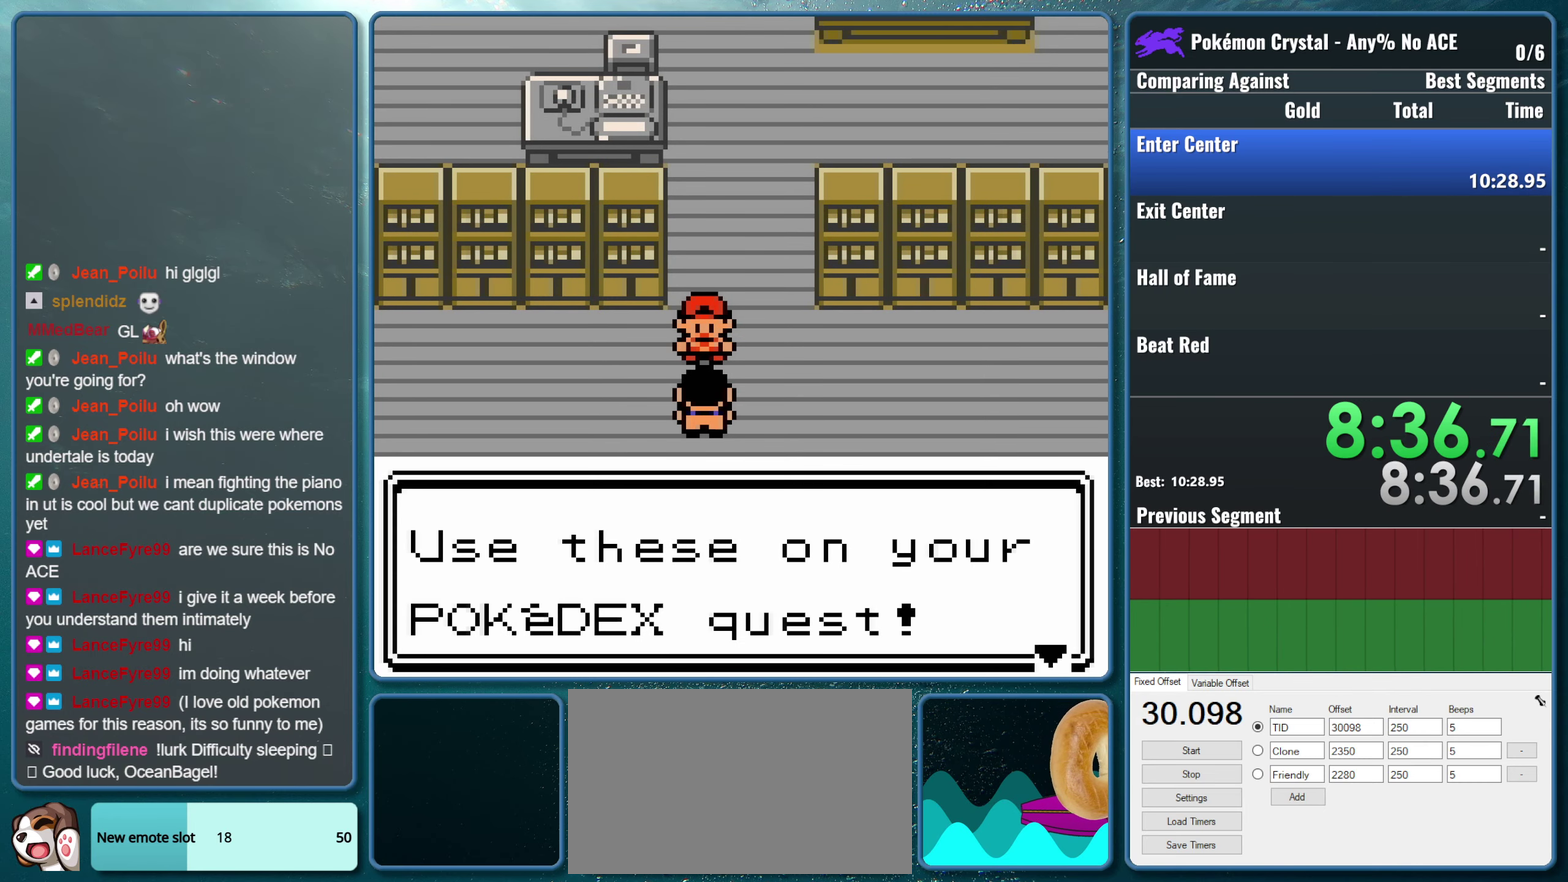
{"buttons": [], "events": [[133, "B", "up"], [150, "A", "down"], [317, "A", "up"]]}
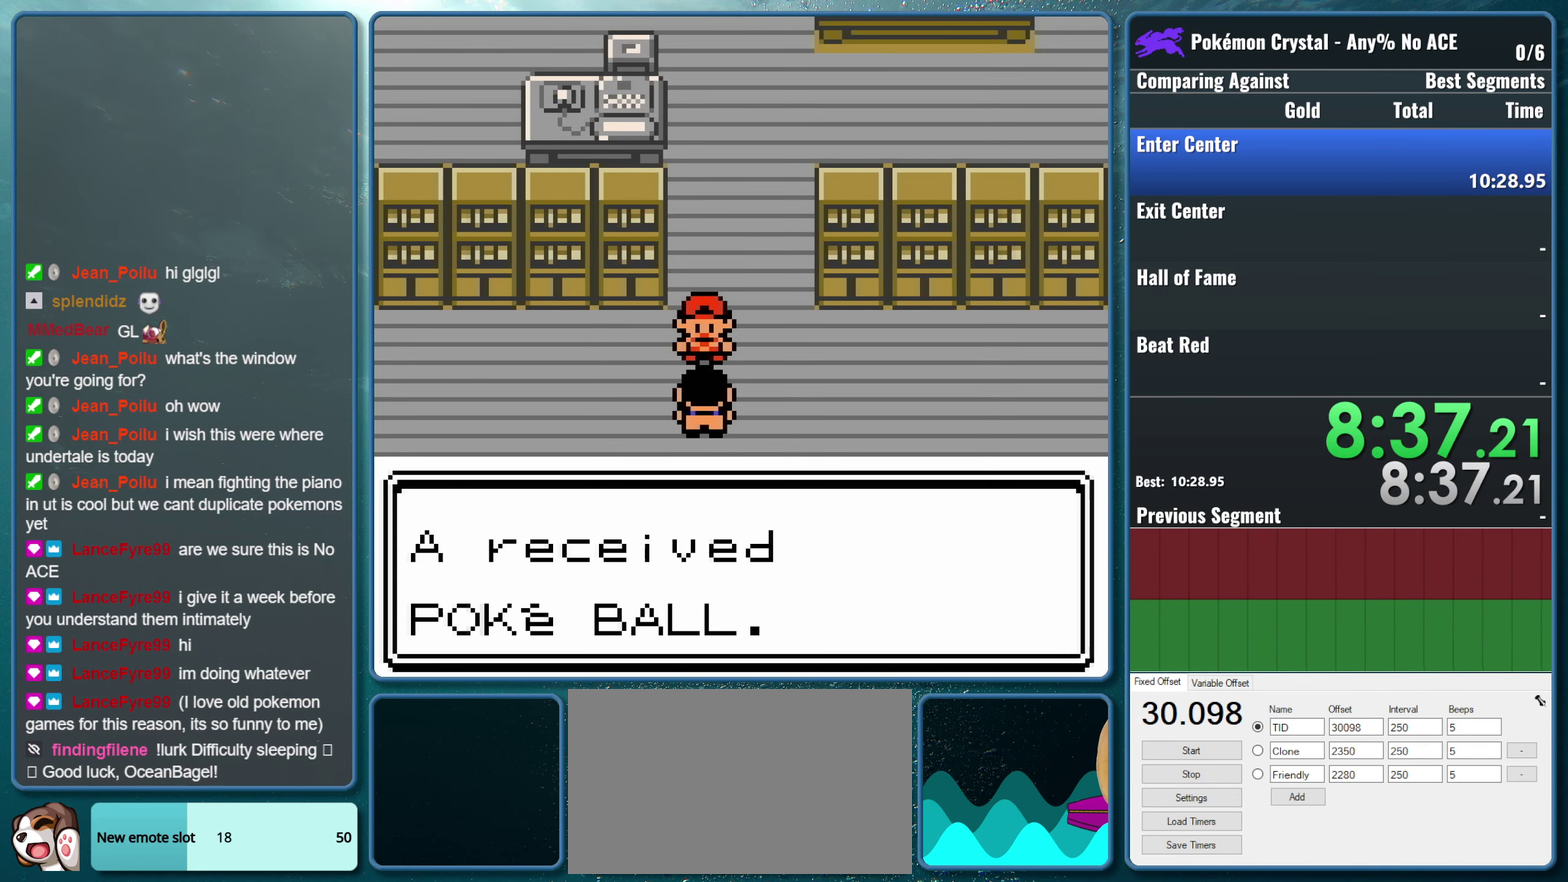
{"buttons": [], "events": []}